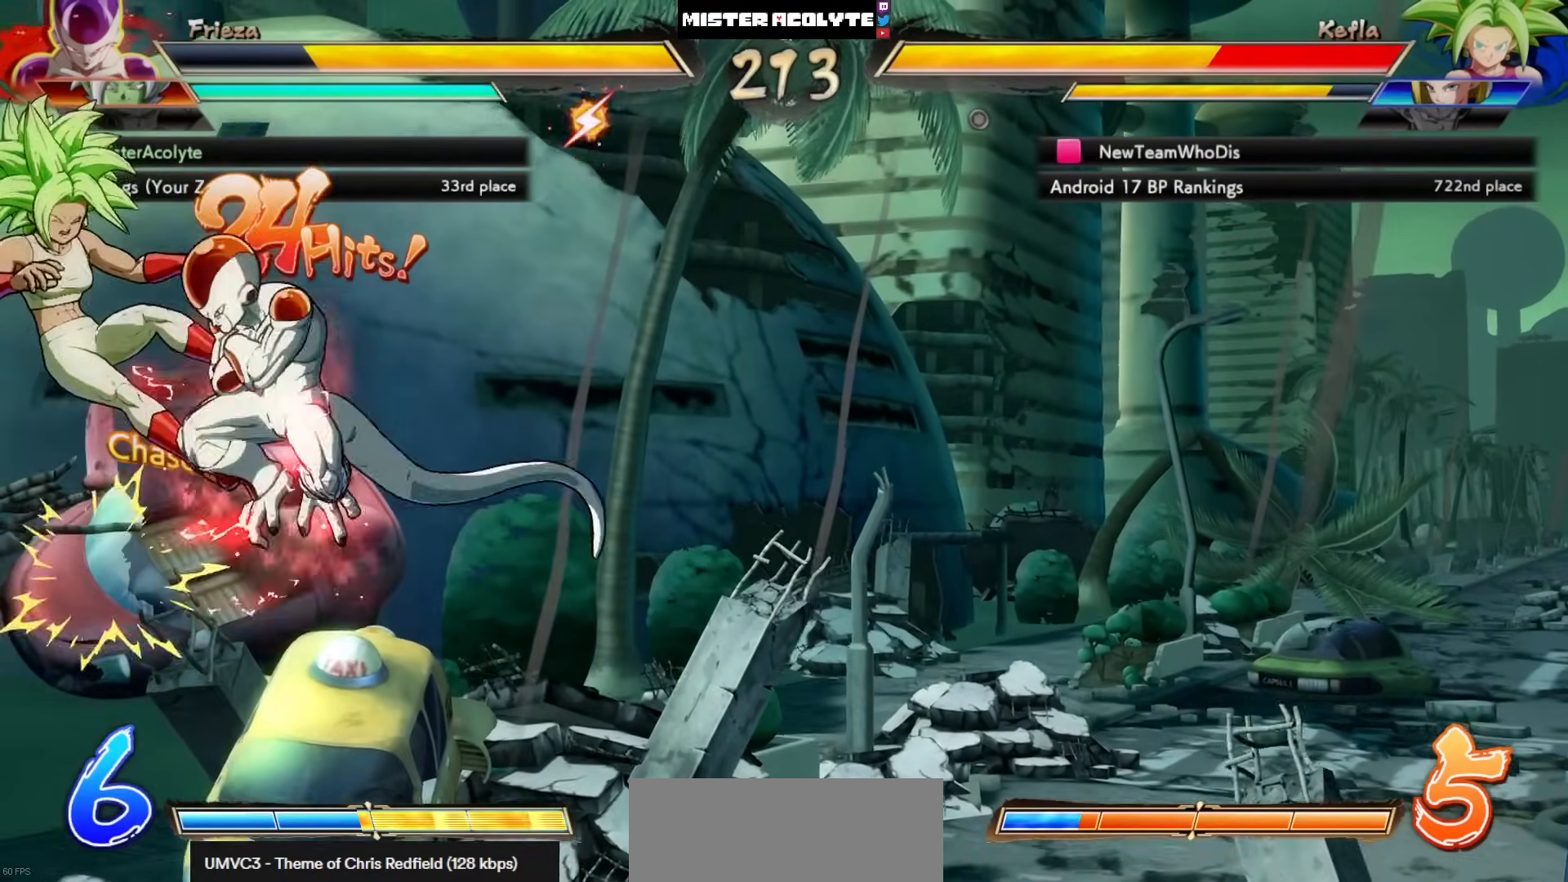
Gameplay with a controller (PlayStation layout); each line is a JSON object with the inputs held at the frame after it. "events" lists button and stick changes between this image and that frame as [ms after this image, input, new state], when the widget could be followed in between. Not read: DPAD_DOWN DPAD_RIGHT DPAD_UP L1 L2 R3 SELECT START right_stick.
{"buttons": [], "left_stick": "center", "events": [[83, "SQUARE", "down"], [250, "SQUARE", "up"]]}
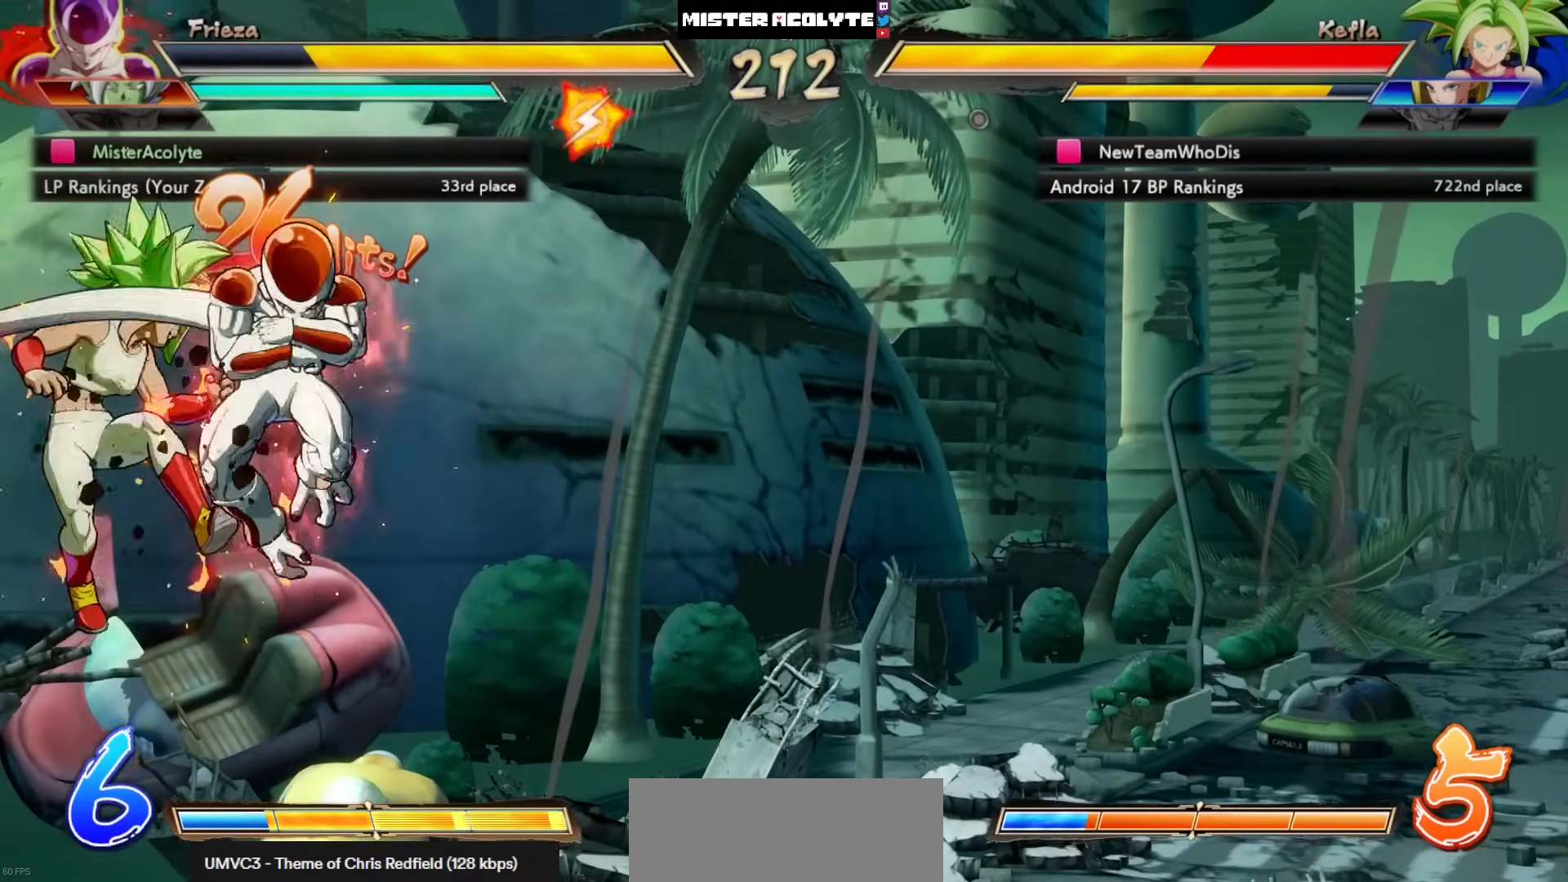
{"buttons": [], "left_stick": "center", "events": [[150, "CROSS", "down"], [217, "CROSS", "up"], [283, "CROSS", "down"], [350, "CROSS", "up"], [417, "CROSS", "down"], [483, "CROSS", "up"]]}
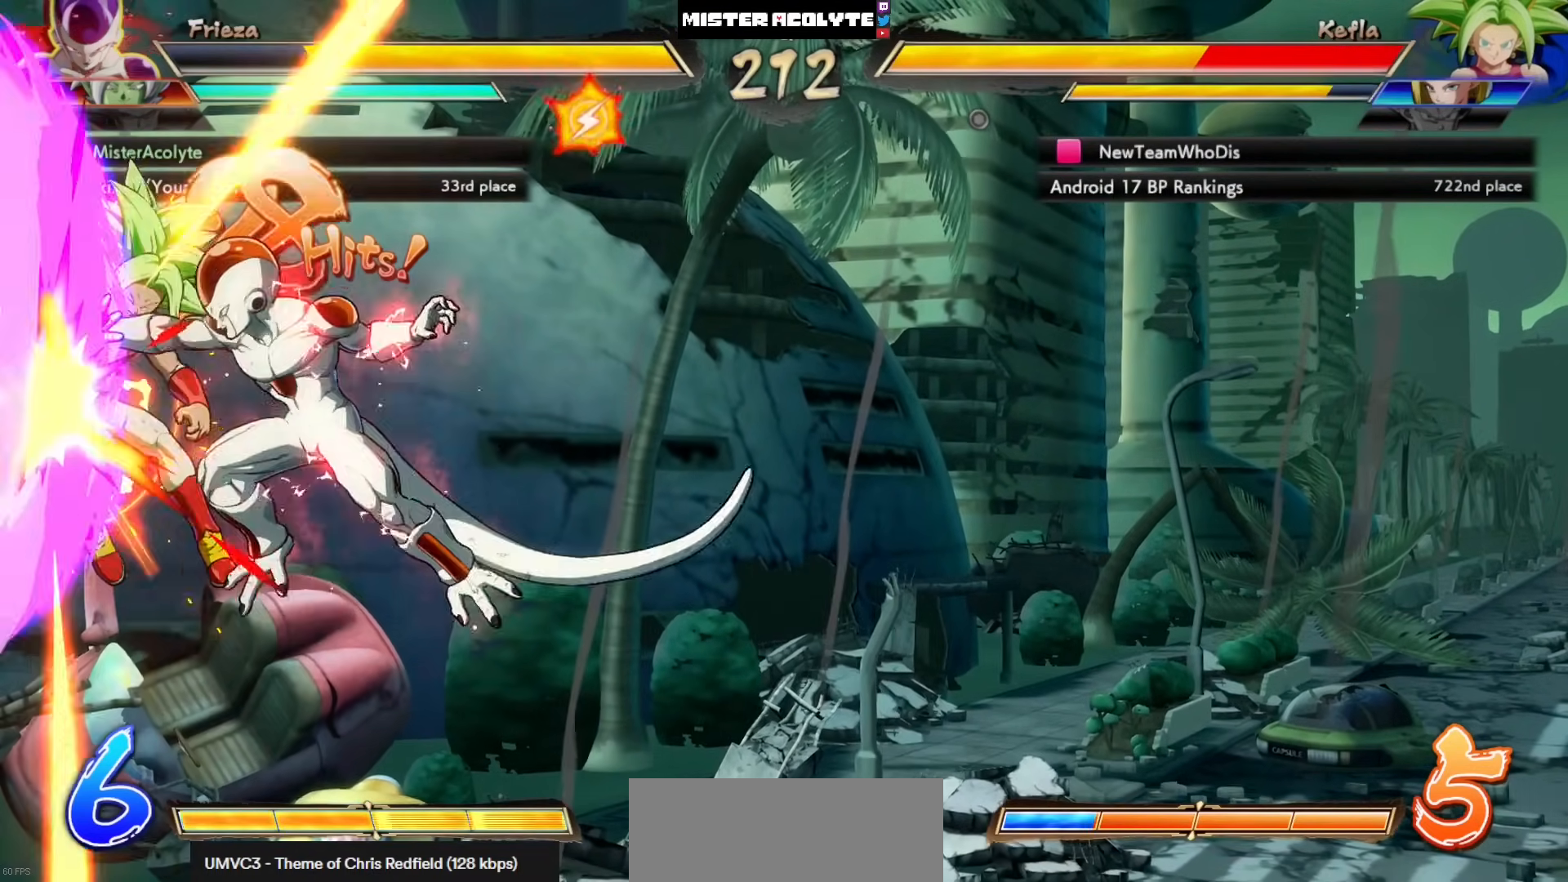
{"buttons": ["CROSS"], "left_stick": "center", "events": [[17, "CROSS", "down"], [250, "CROSS", "up"], [350, "DPAD_LEFT", "down"], [417, "CROSS", "down"], [483, "DPAD_LEFT", "up"]]}
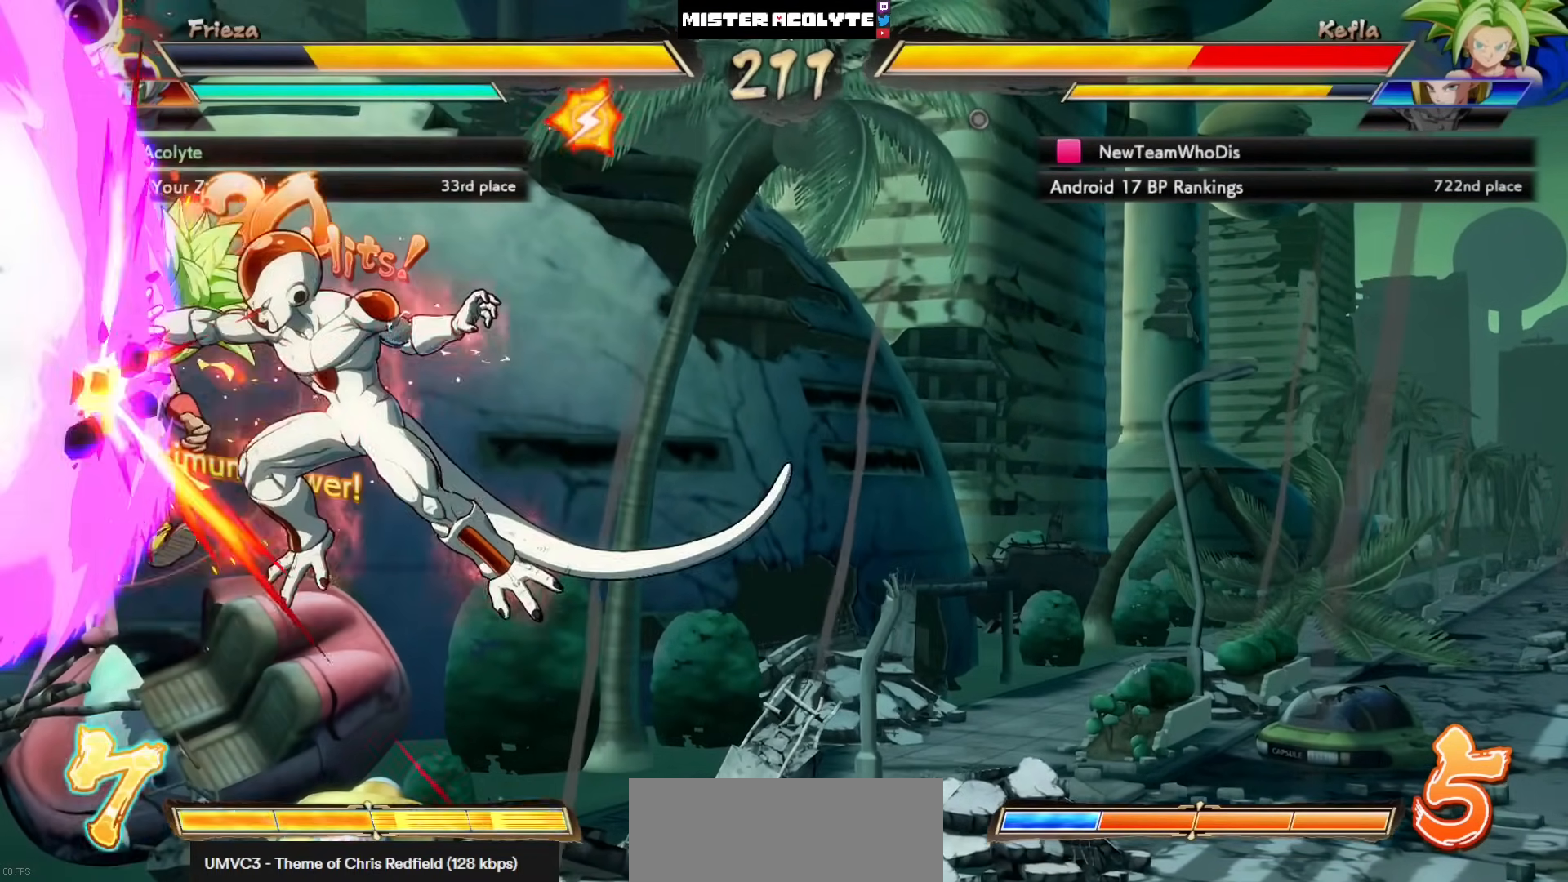
{"buttons": [], "left_stick": "center", "events": [[117, "CROSS", "up"]]}
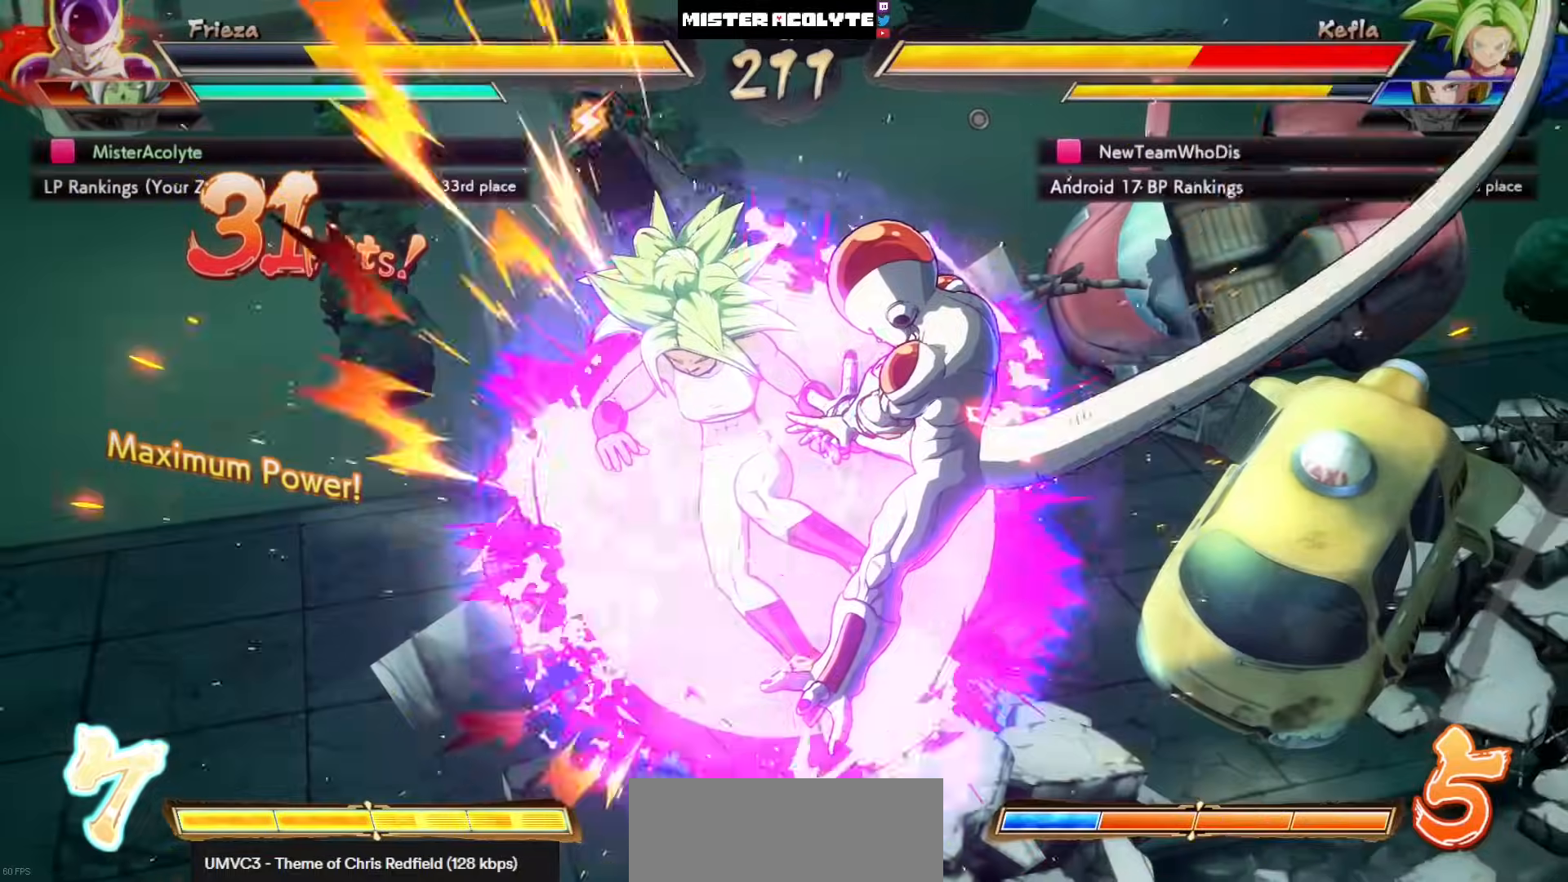
{"buttons": ["SQUARE", "TRIANGLE"], "left_stick": "center", "events": [[250, "SQUARE", "down"], [250, "TRIANGLE", "down"], [317, "SQUARE", "up"], [317, "TRIANGLE", "up"], [350, "SQUARE", "down"], [350, "TRIANGLE", "down"]]}
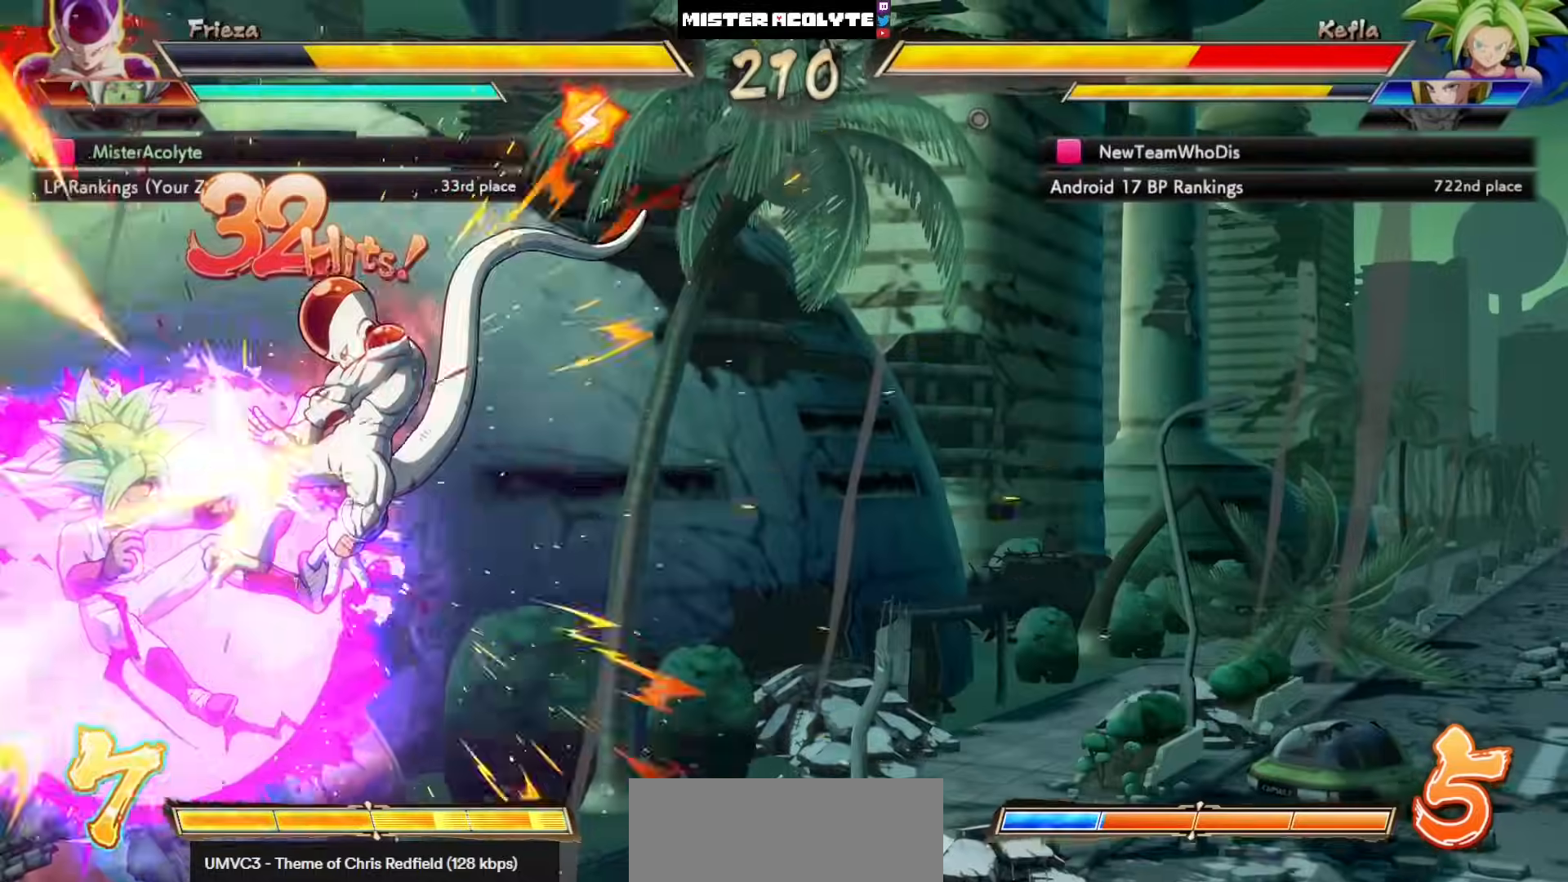
{"buttons": ["SQUARE"], "left_stick": "center", "events": [[50, "SQUARE", "up"], [50, "TRIANGLE", "up"], [383, "SQUARE", "down"]]}
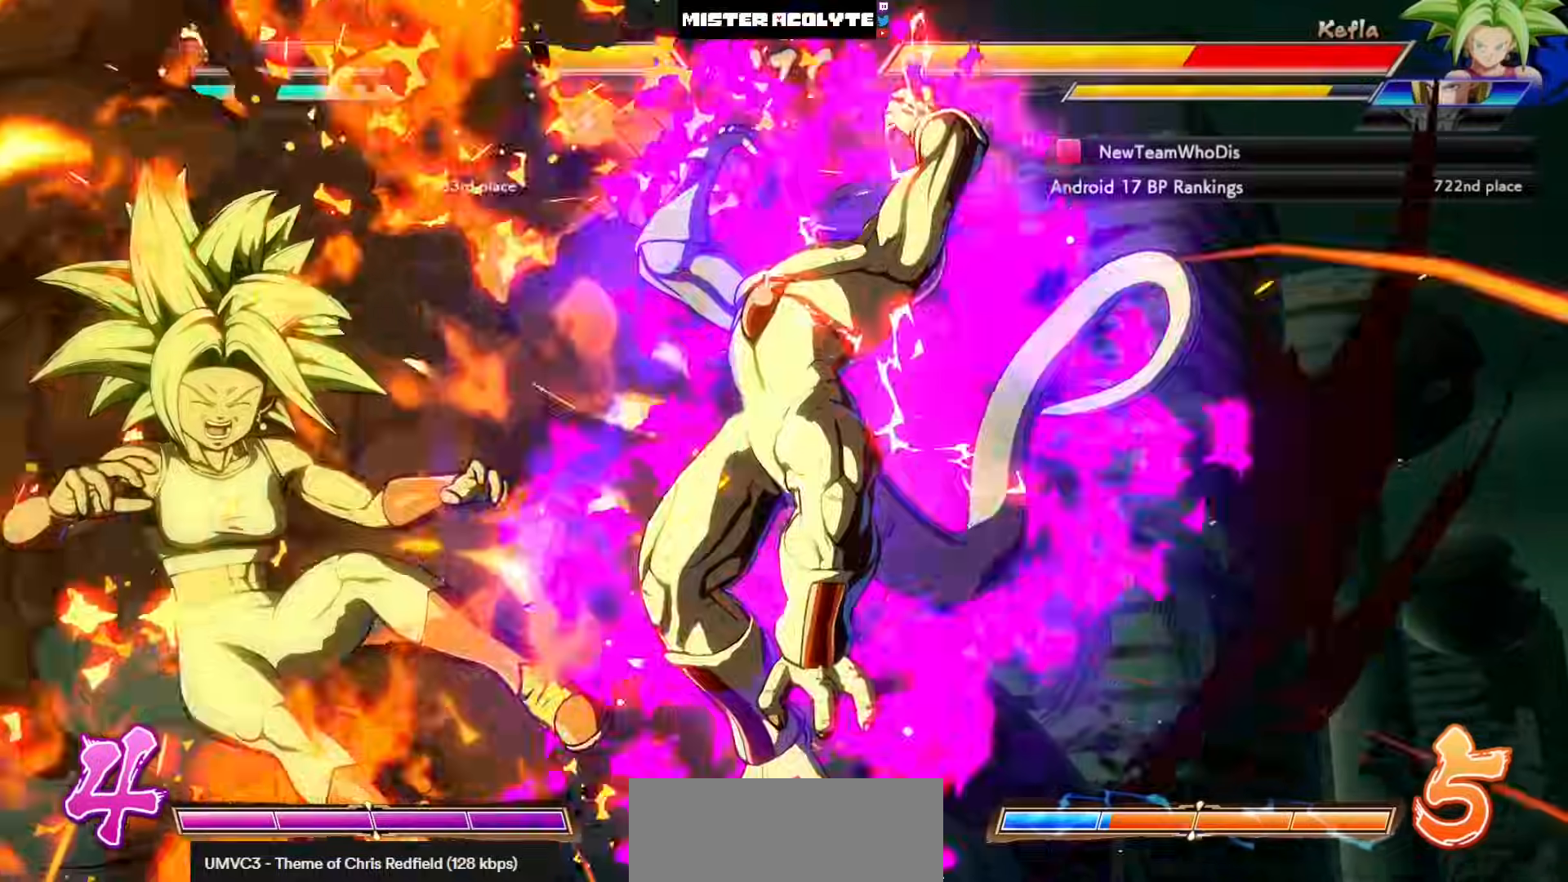
{"buttons": [], "left_stick": "center", "events": [[50, "SQUARE", "up"], [150, "SQUARE", "down"], [283, "SQUARE", "up"], [350, "SQUARE", "down"], [483, "SQUARE", "up"]]}
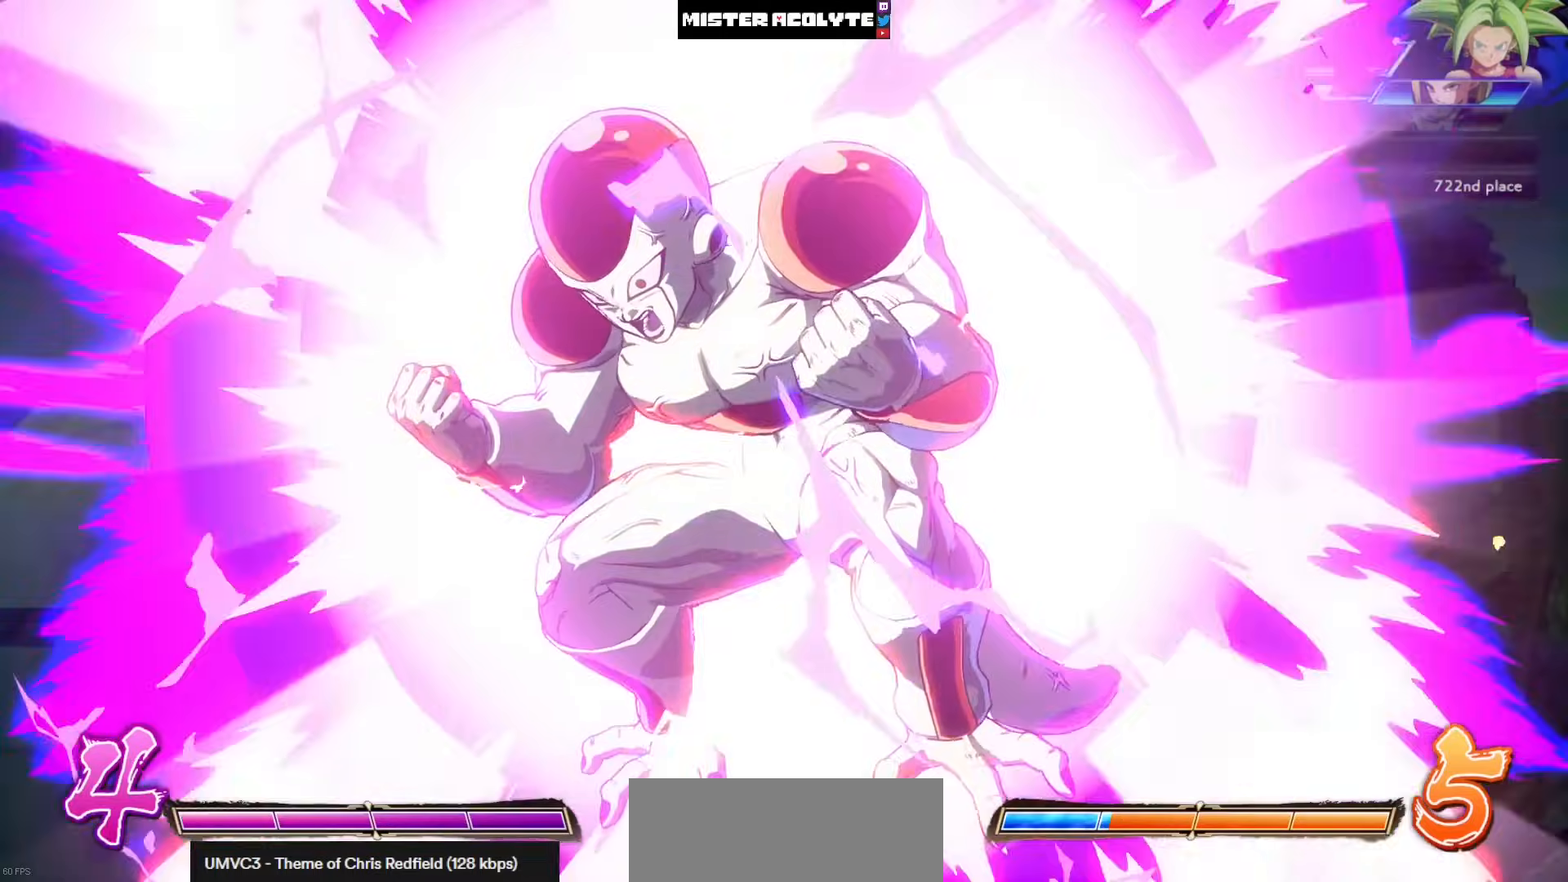
{"buttons": ["SQUARE"], "left_stick": "center", "events": [[50, "SQUARE", "down"], [183, "SQUARE", "up"], [250, "SQUARE", "down"], [383, "SQUARE", "up"], [450, "SQUARE", "down"]]}
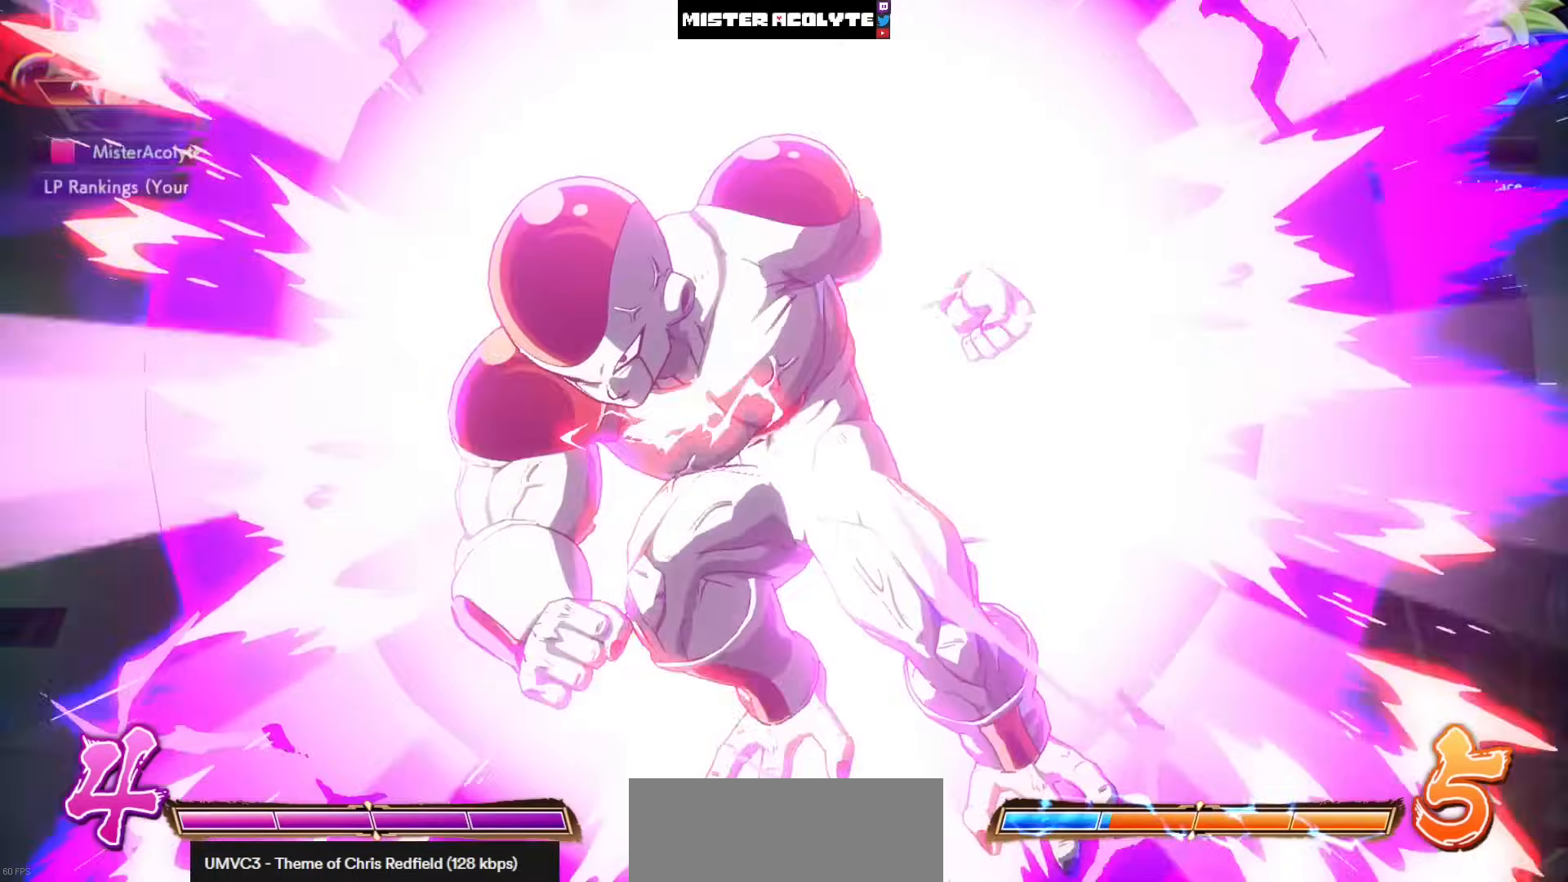
{"buttons": [], "left_stick": "right", "events": [[83, "SQUARE", "up"], [150, "SQUARE", "down"], [283, "SQUARE", "up"], [350, "SQUARE", "down"], [450, "SQUARE", "up"], [483, "left_stick", "right"]]}
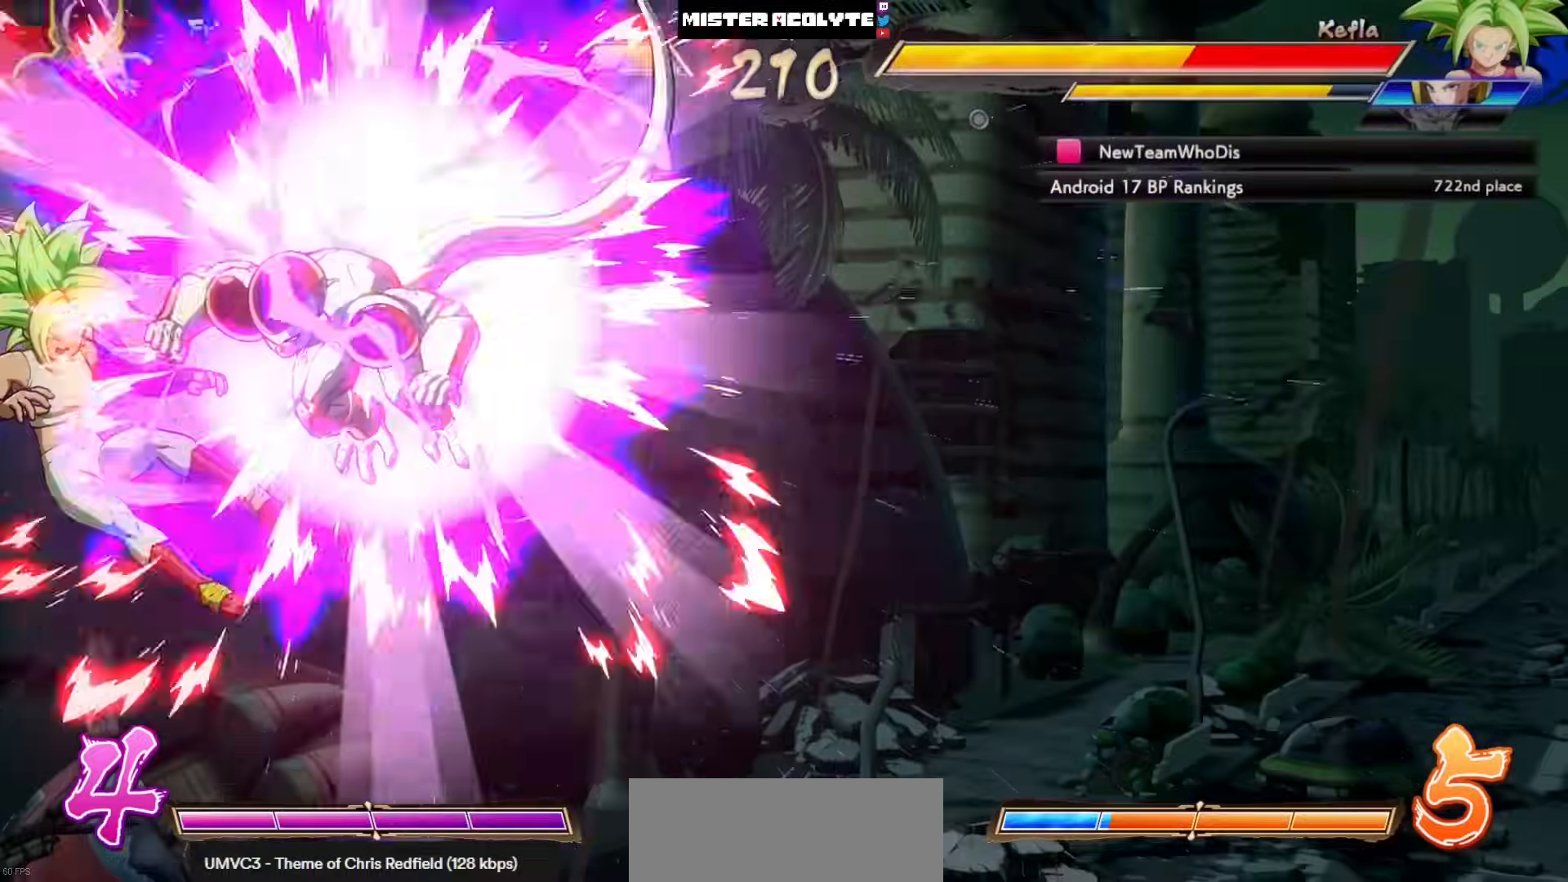
{"buttons": [], "left_stick": "center", "events": [[17, "SQUARE", "down"], [117, "left_stick", "center"], [250, "SQUARE", "up"]]}
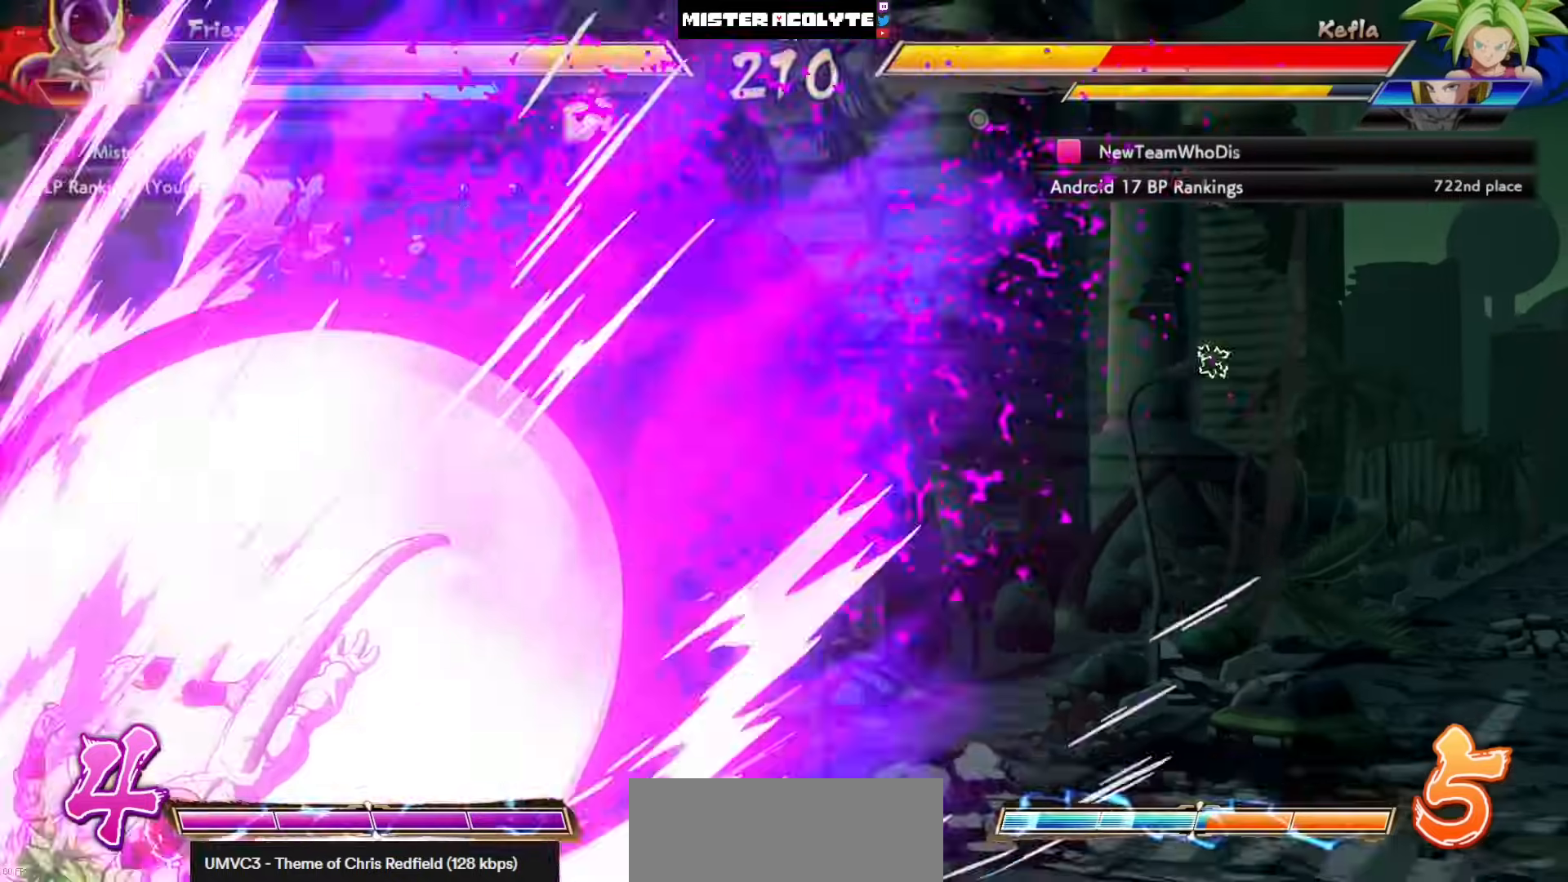
{"buttons": [], "left_stick": "center", "events": []}
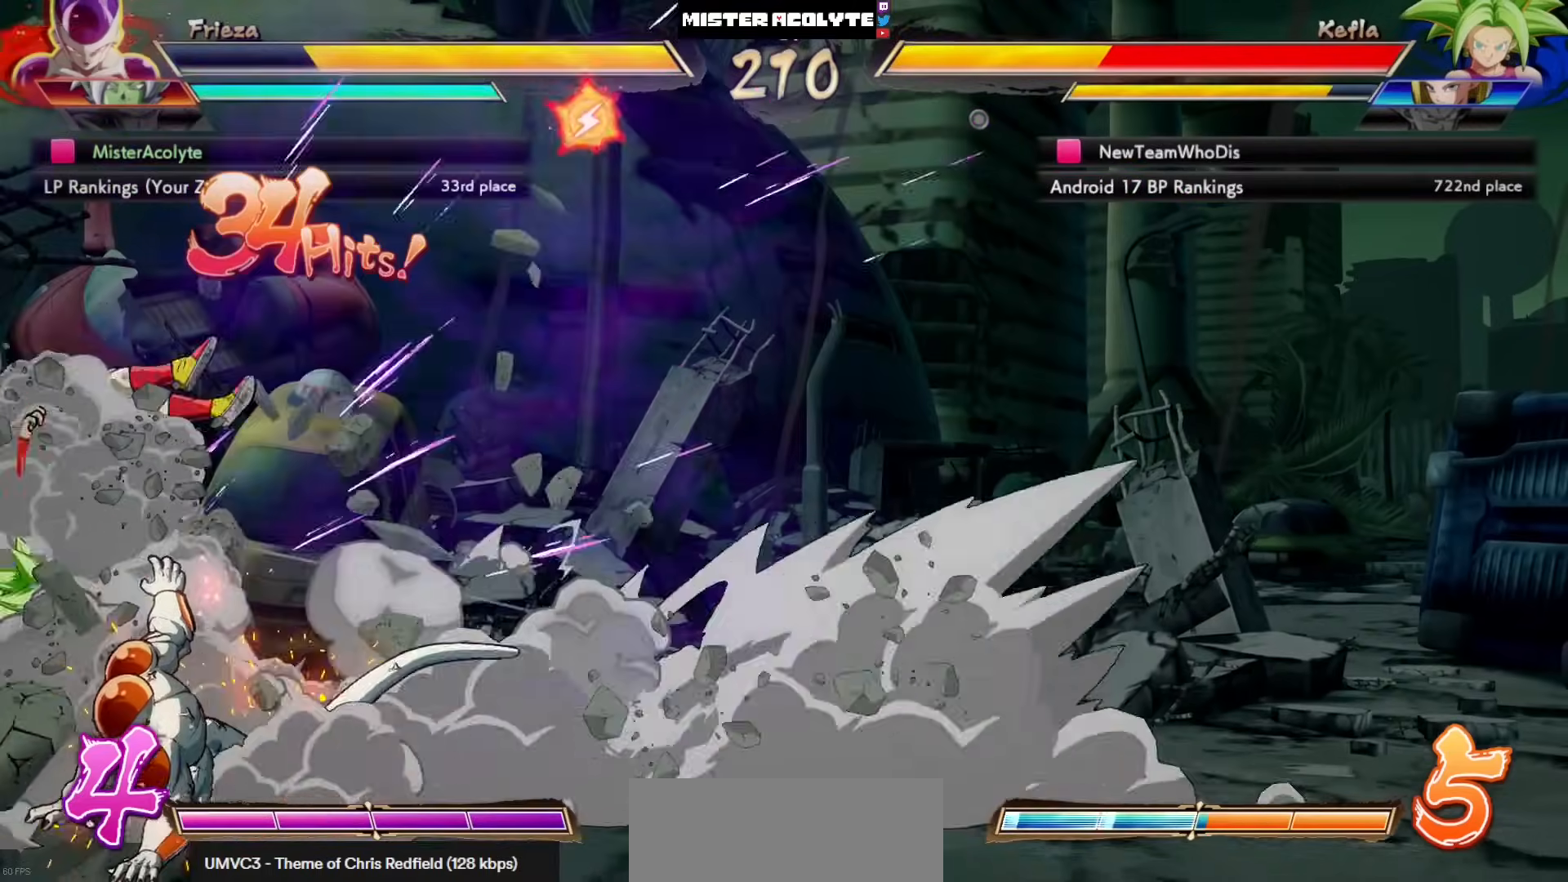
{"buttons": ["DPAD_LEFT"], "left_stick": "center", "events": [[350, "DPAD_LEFT", "down"]]}
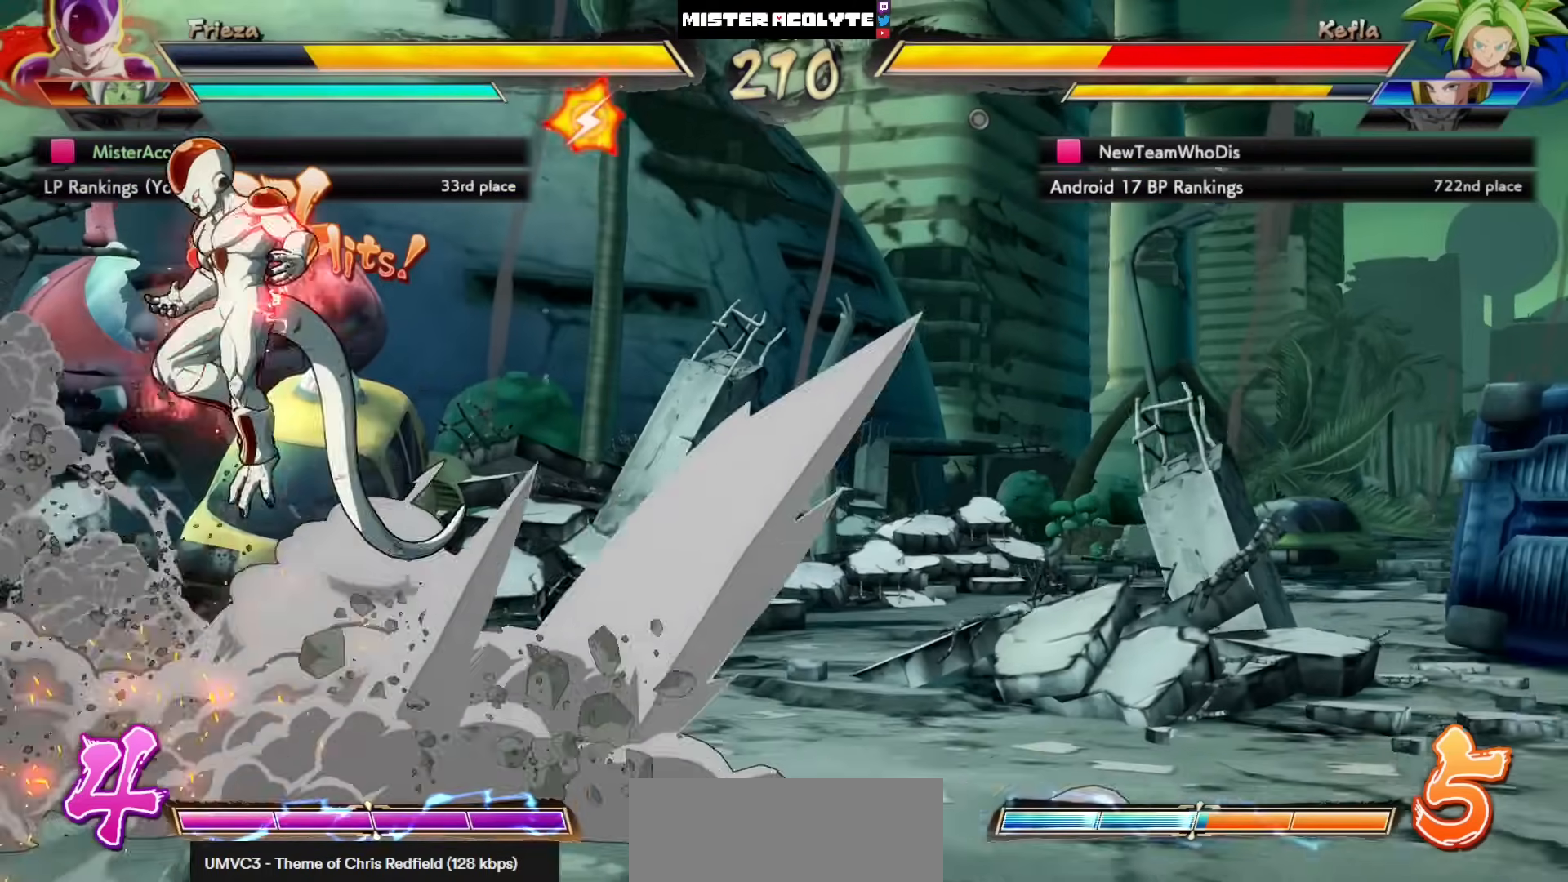
{"buttons": [], "left_stick": "center", "events": [[50, "DPAD_LEFT", "up"], [183, "CIRCLE", "down"], [317, "CIRCLE", "up"]]}
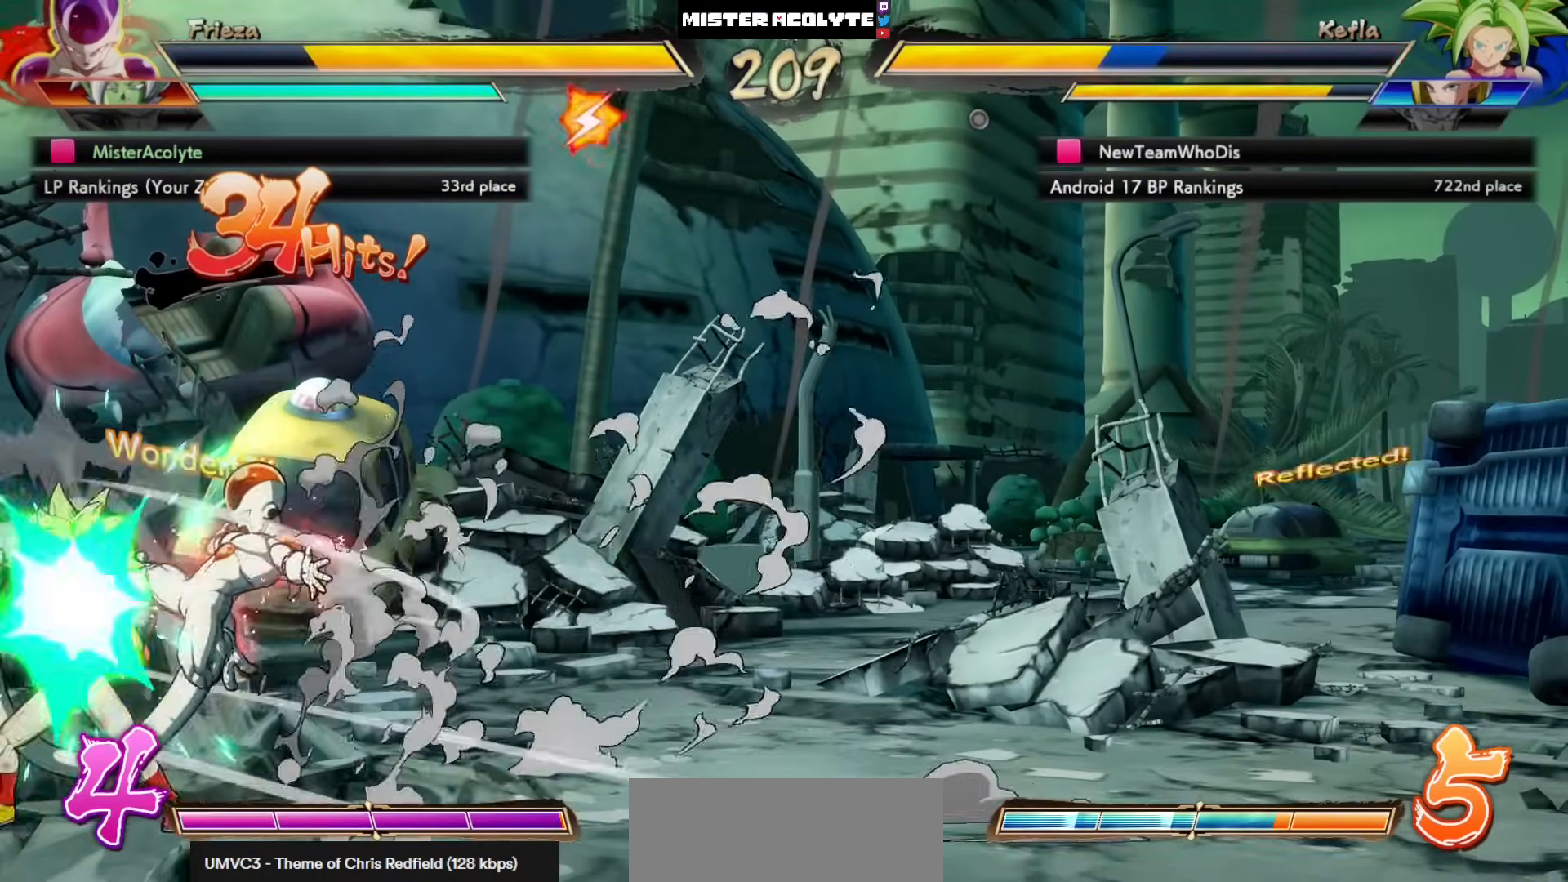
{"buttons": [], "left_stick": "center", "events": [[217, "SQUARE", "down"], [350, "SQUARE", "up"]]}
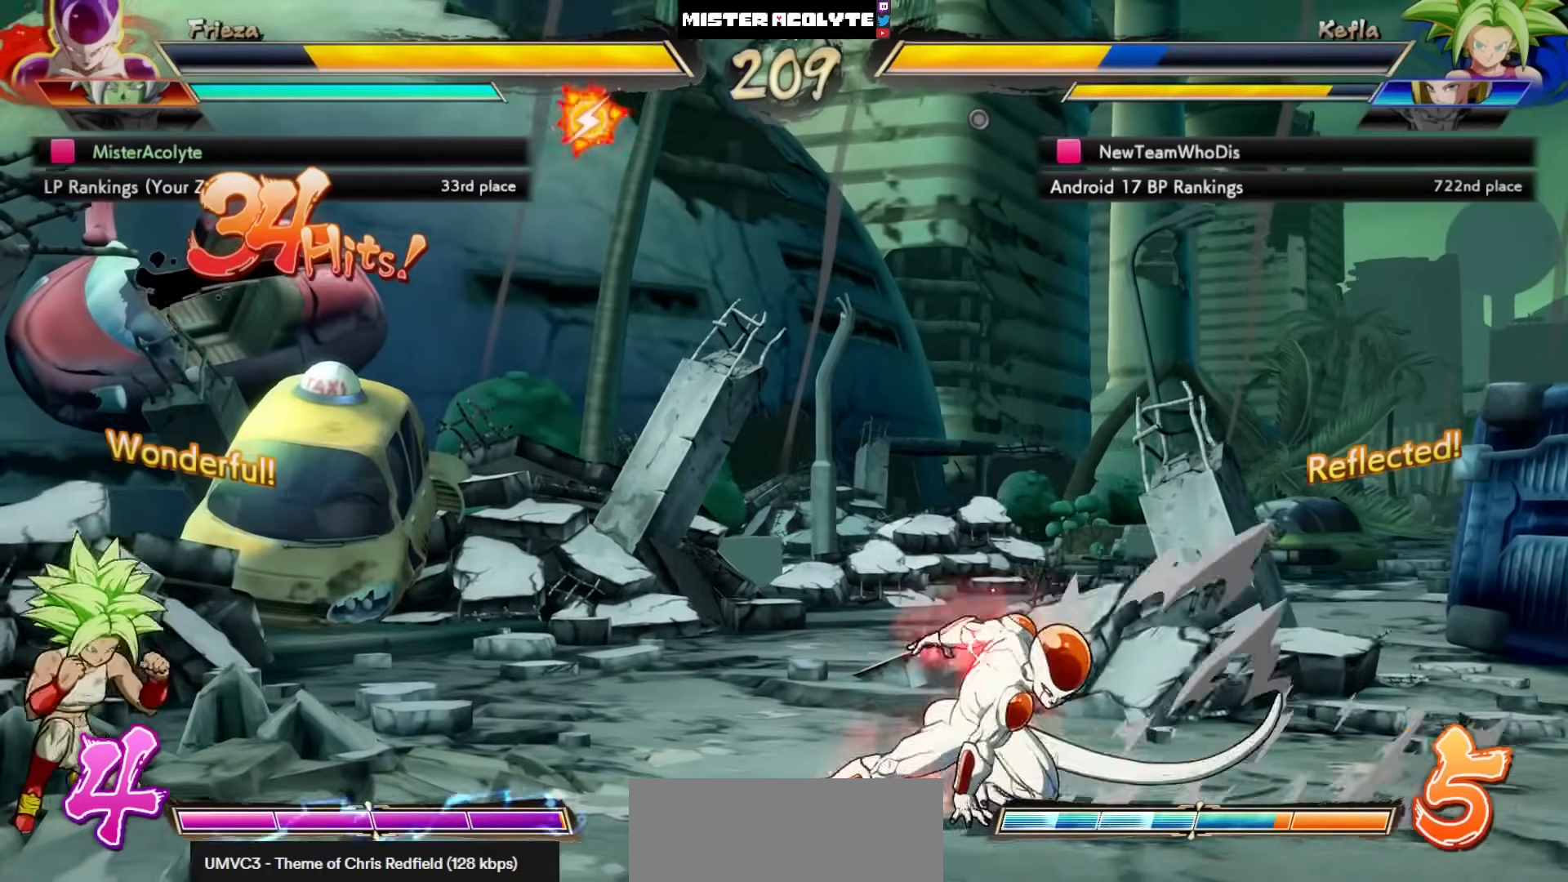
{"buttons": [], "left_stick": "center", "events": [[250, "CIRCLE", "down"], [383, "CIRCLE", "up"]]}
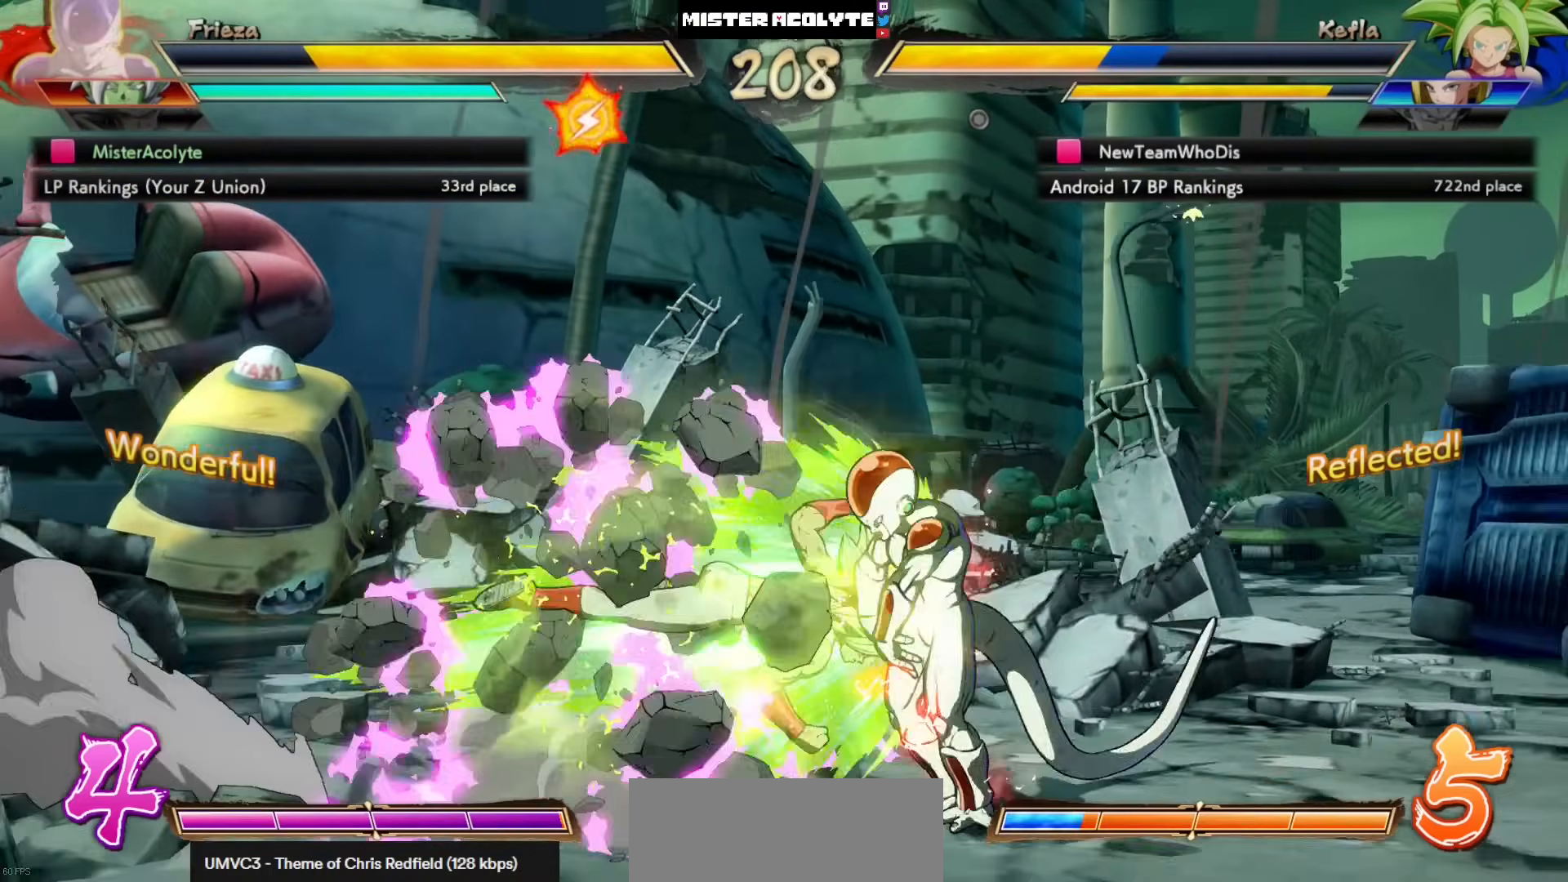
{"buttons": [], "left_stick": "center", "events": []}
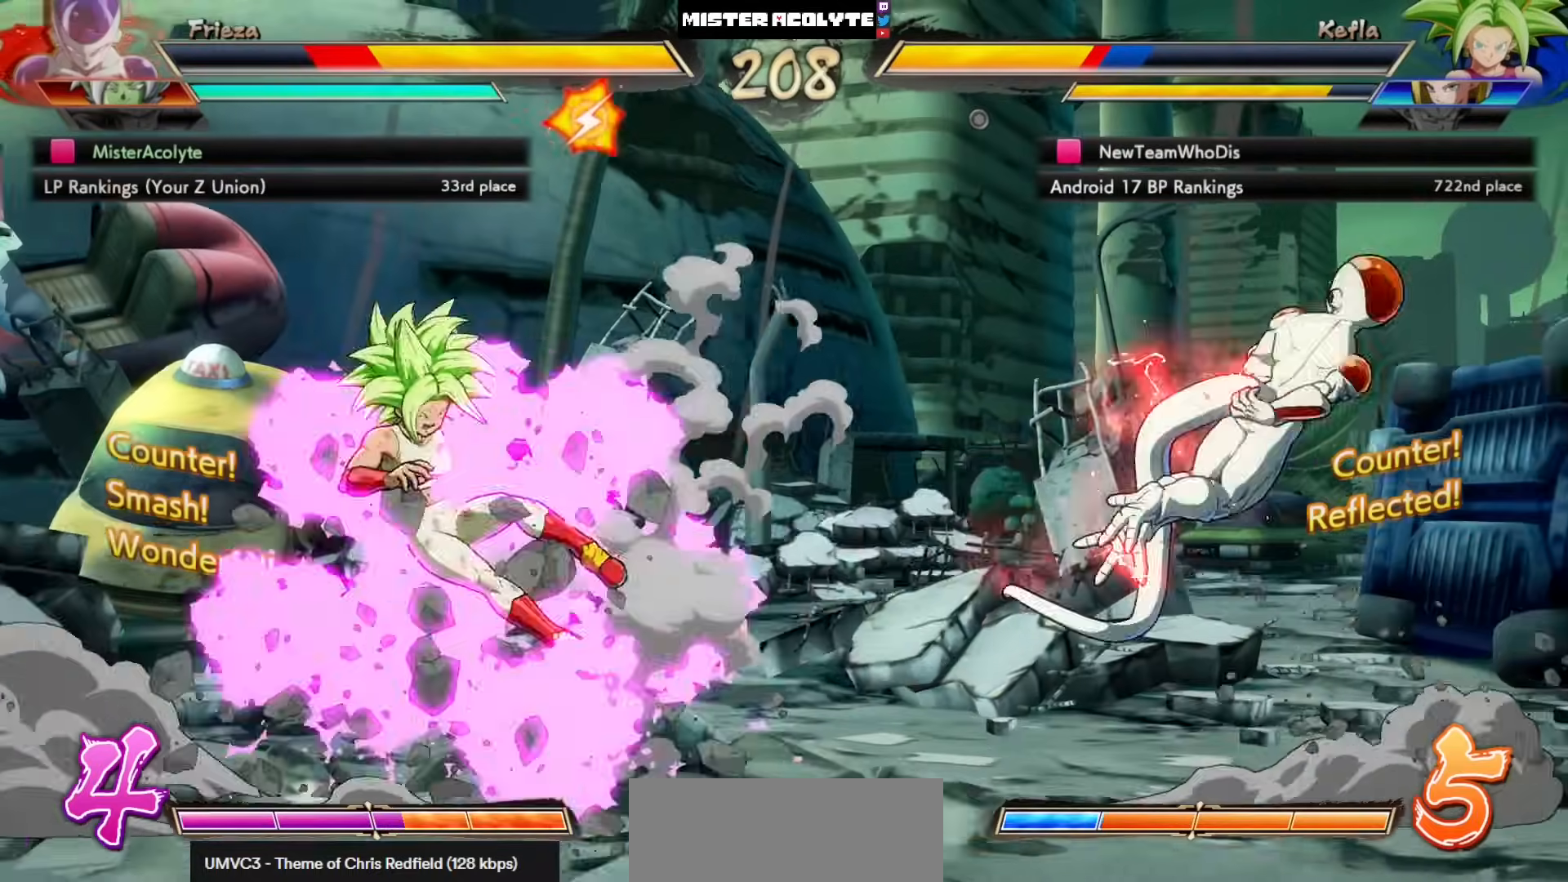
{"buttons": ["SQUARE"], "left_stick": "center", "events": [[50, "SQUARE", "down"], [117, "SQUARE", "up"], [183, "SQUARE", "down"]]}
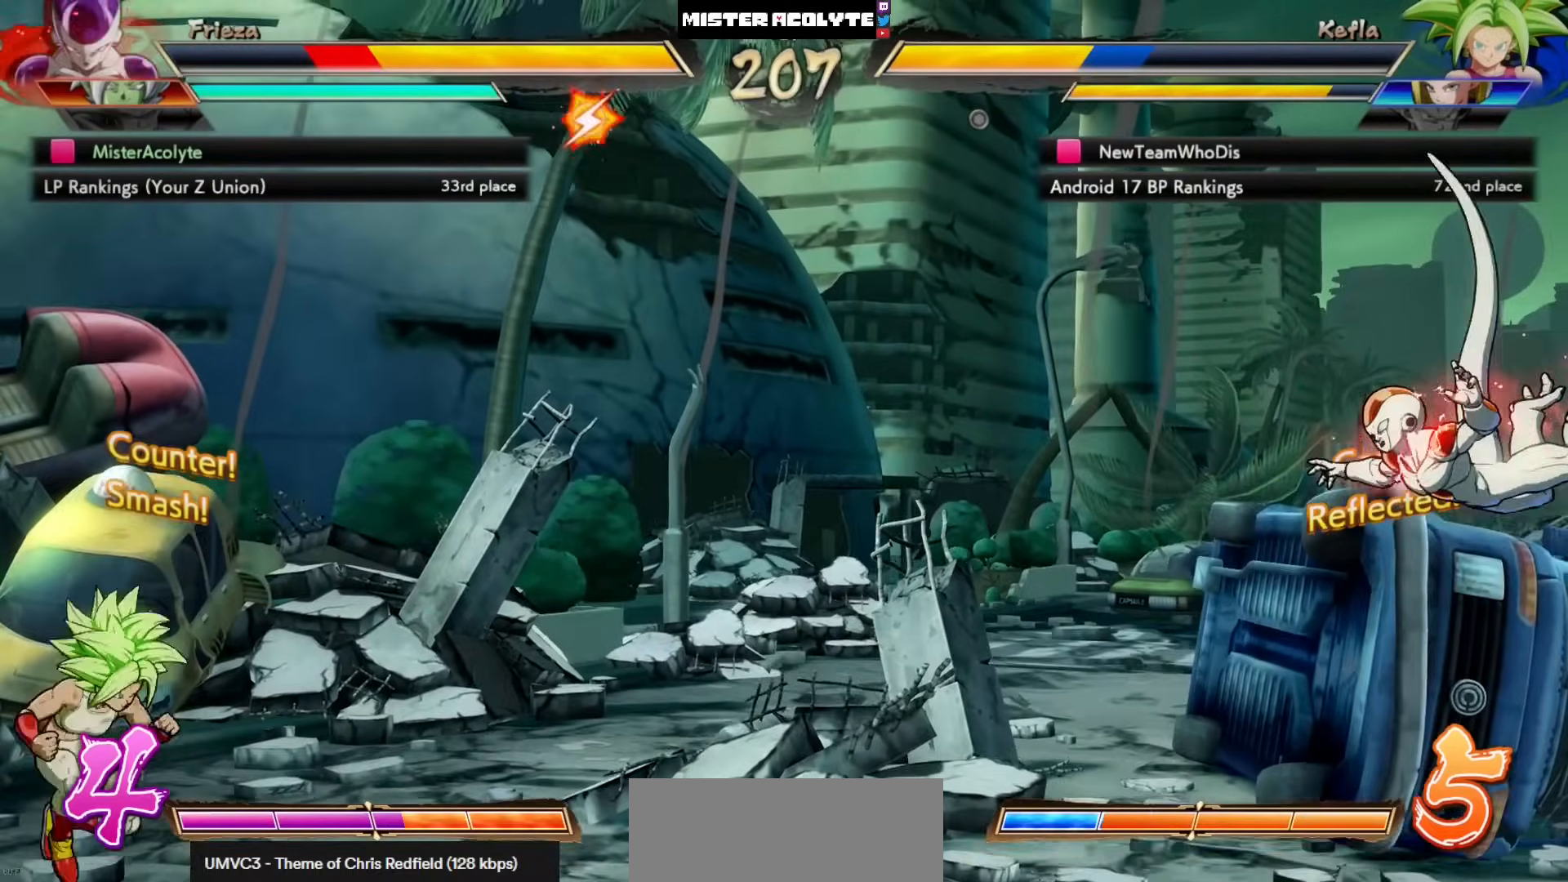
{"buttons": [], "left_stick": "center", "events": [[250, "SQUARE", "up"], [350, "DPAD_LEFT", "down"], [483, "DPAD_LEFT", "up"]]}
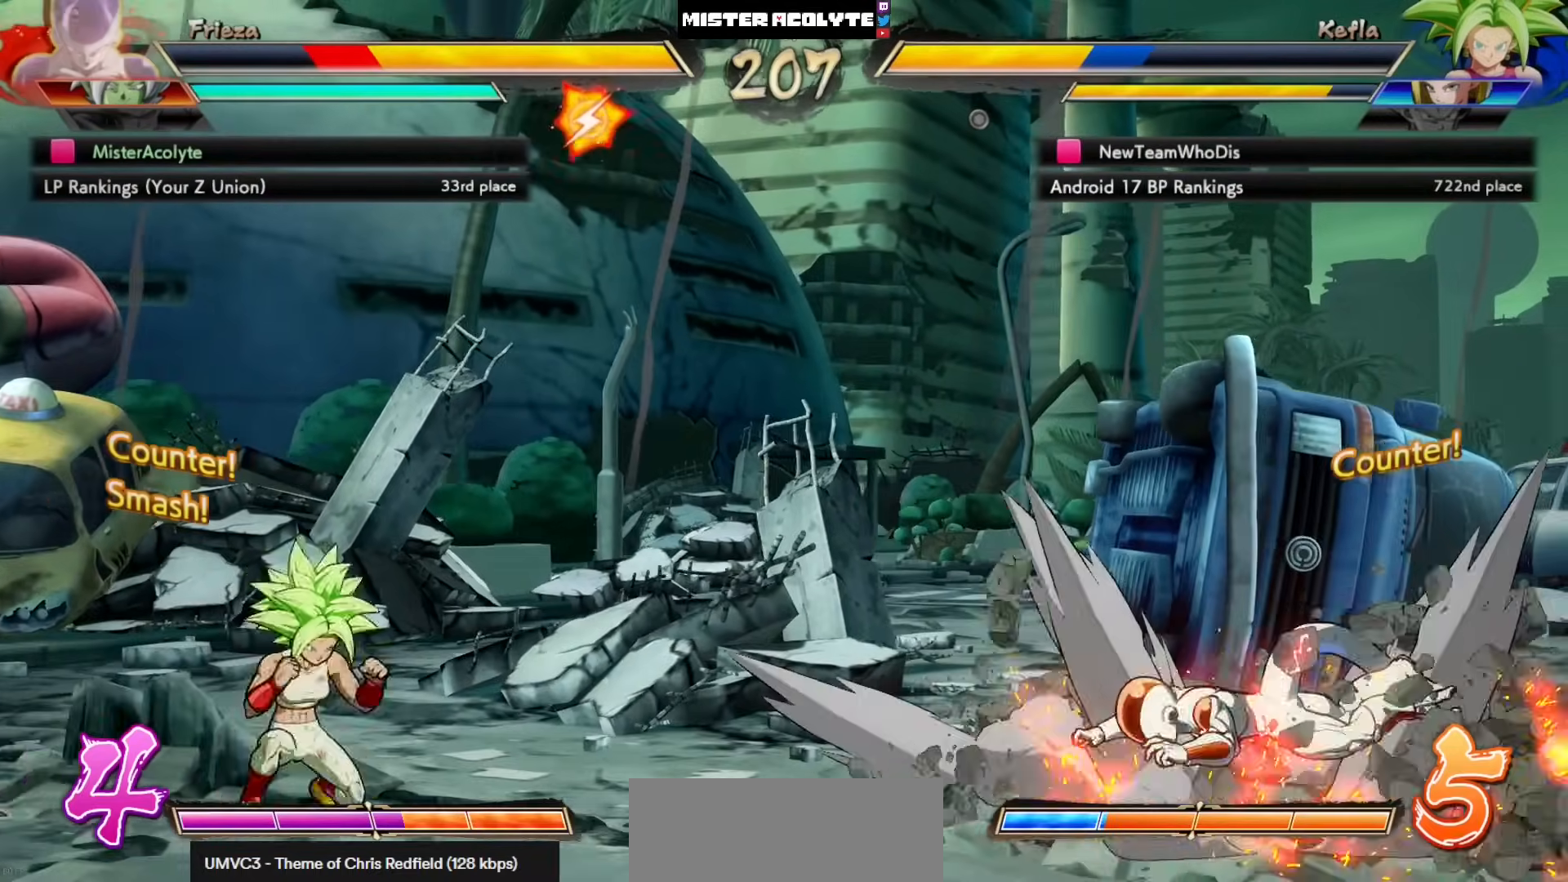
{"buttons": [], "left_stick": "center", "events": []}
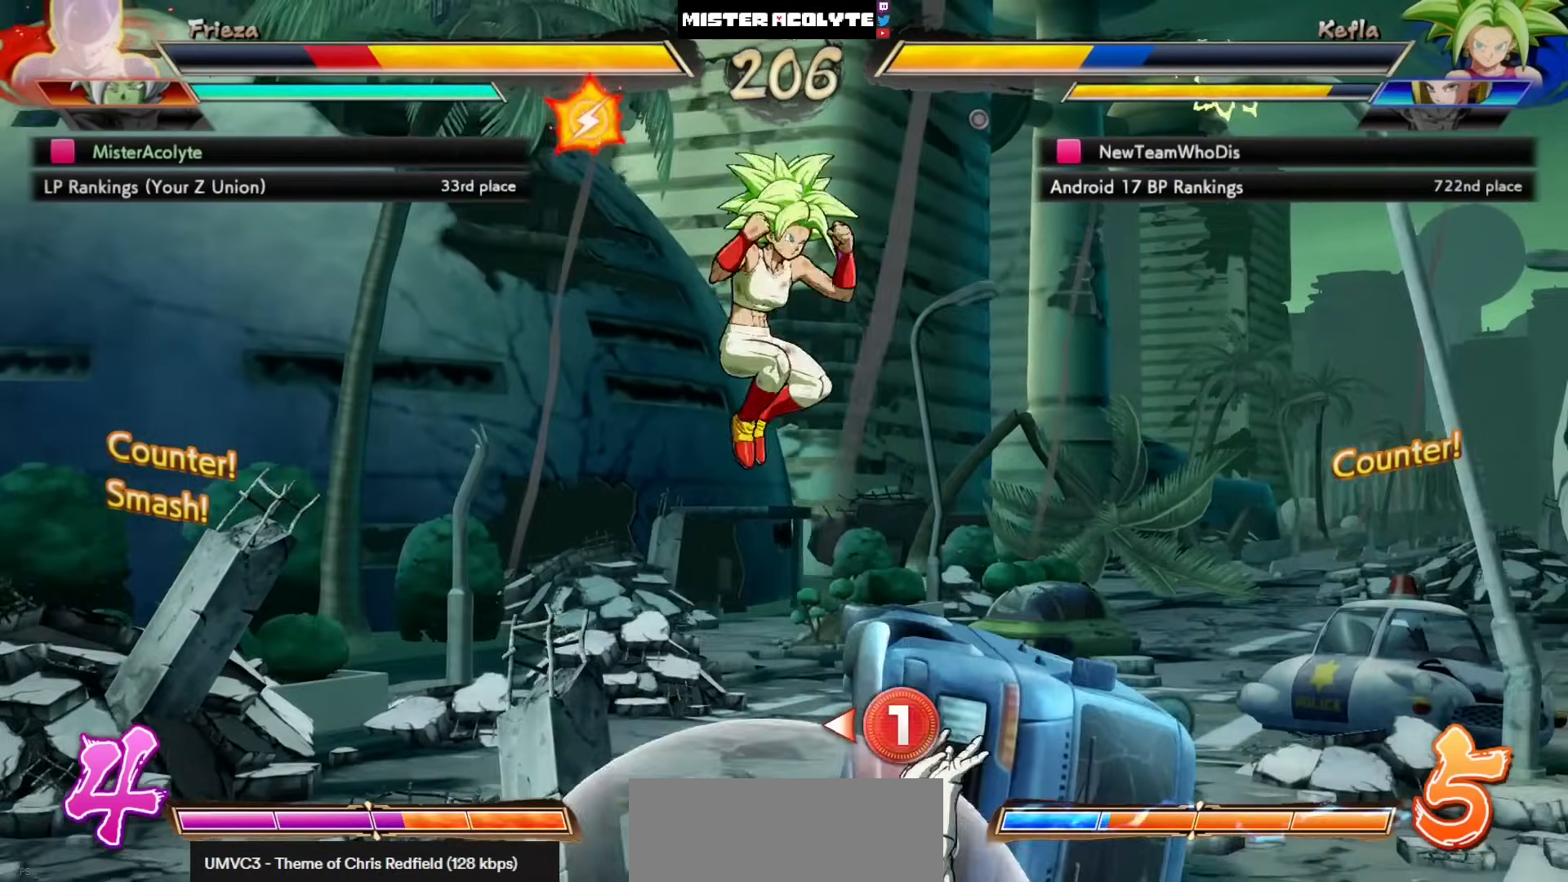
{"buttons": ["DPAD_LEFT"], "left_stick": "center", "events": [[117, "DPAD_LEFT", "down"]]}
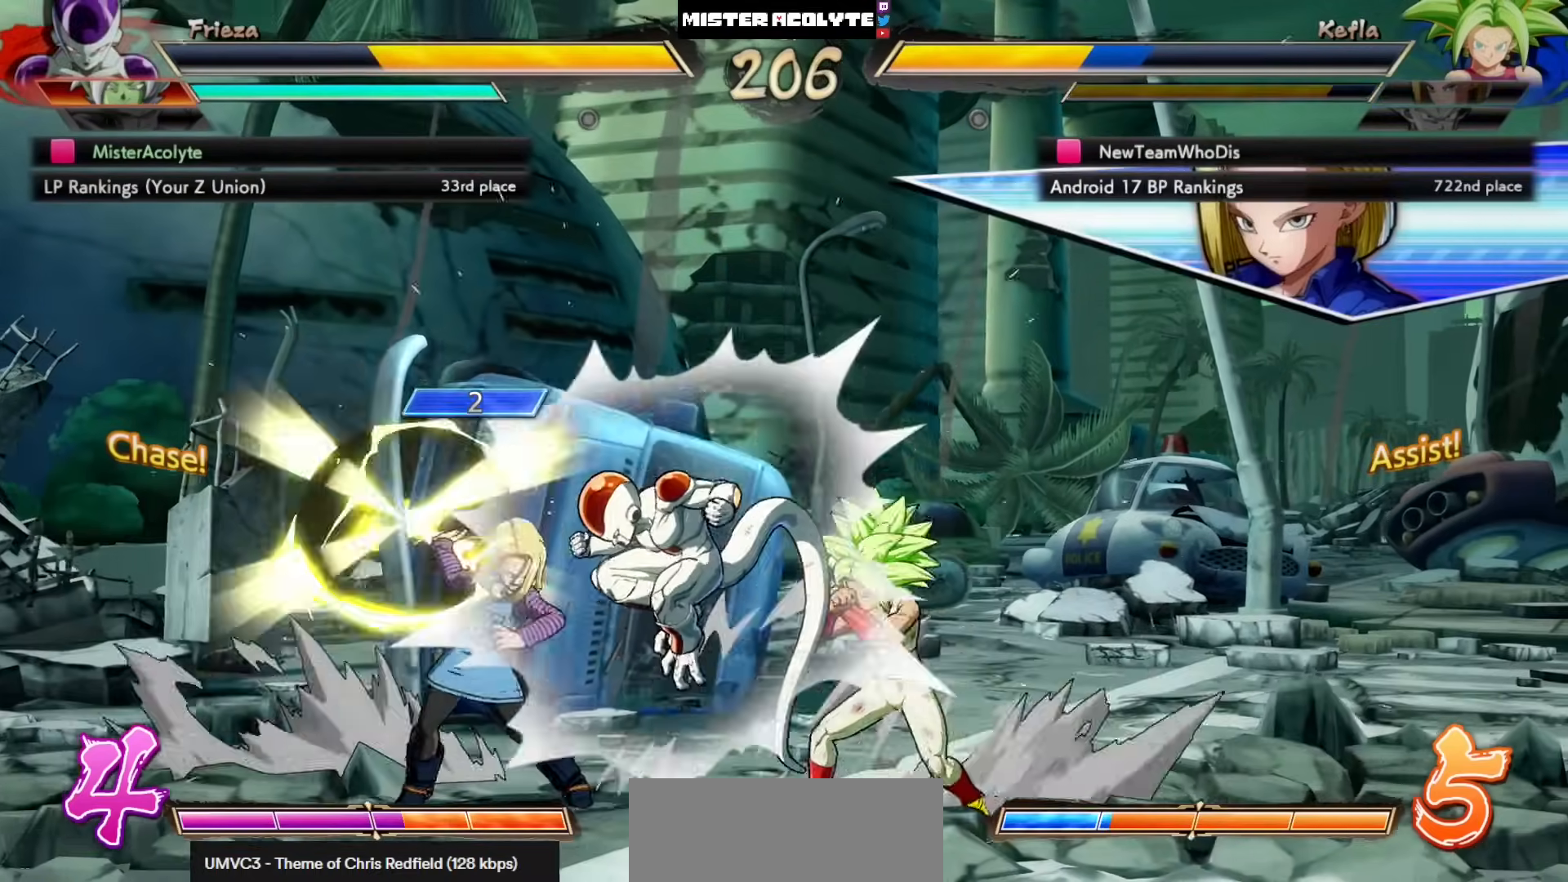
{"buttons": ["DPAD_LEFT"], "left_stick": "center", "events": [[283, "TRIANGLE", "down"], [417, "TRIANGLE", "up"]]}
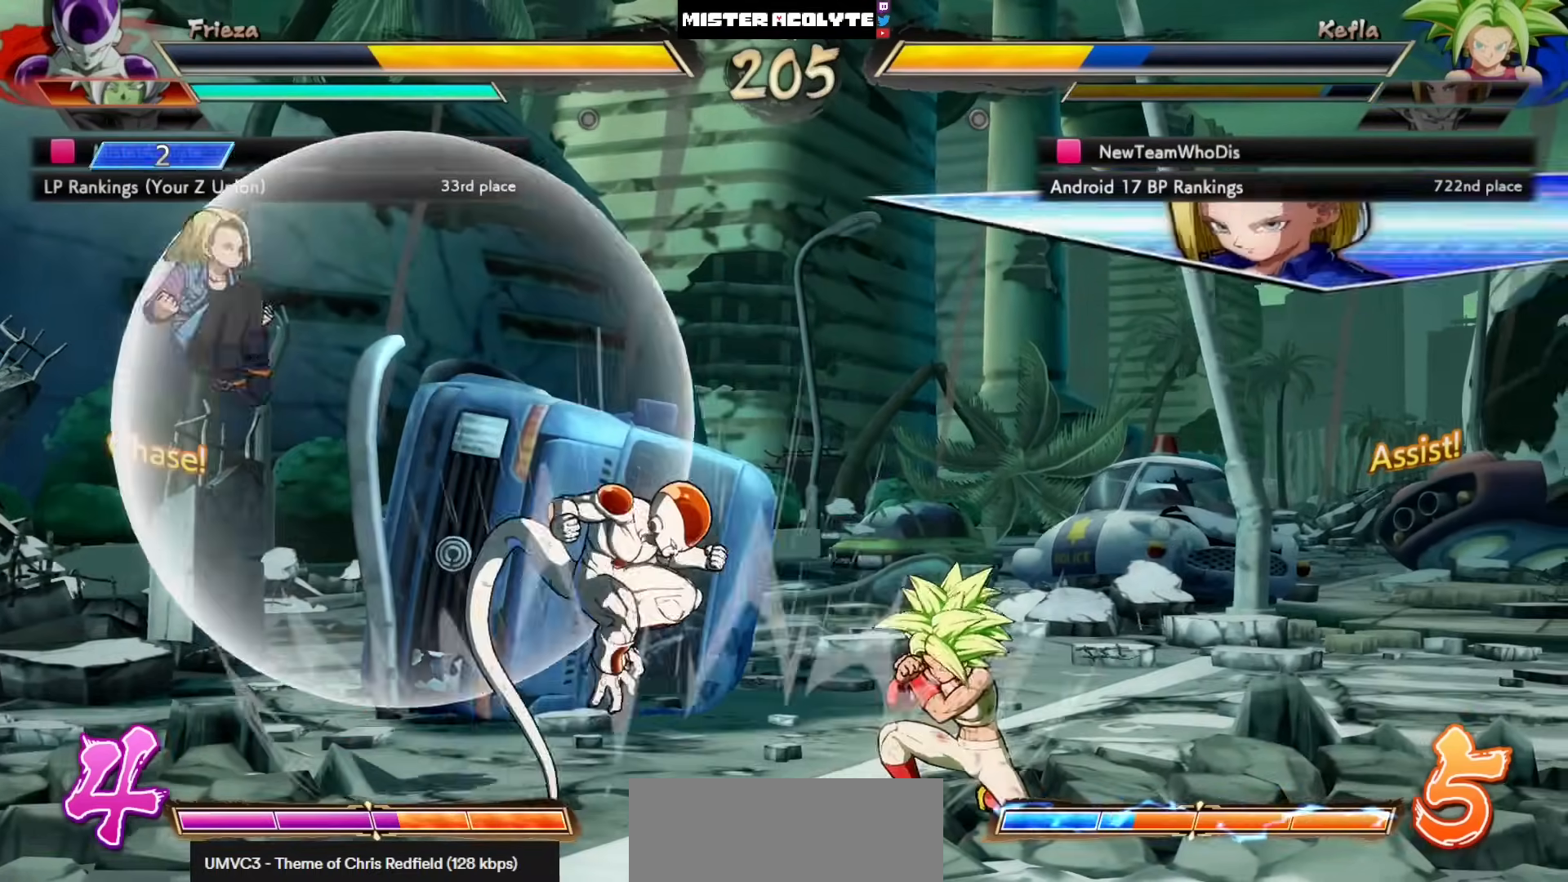
{"buttons": ["DPAD_LEFT"], "left_stick": "center", "events": []}
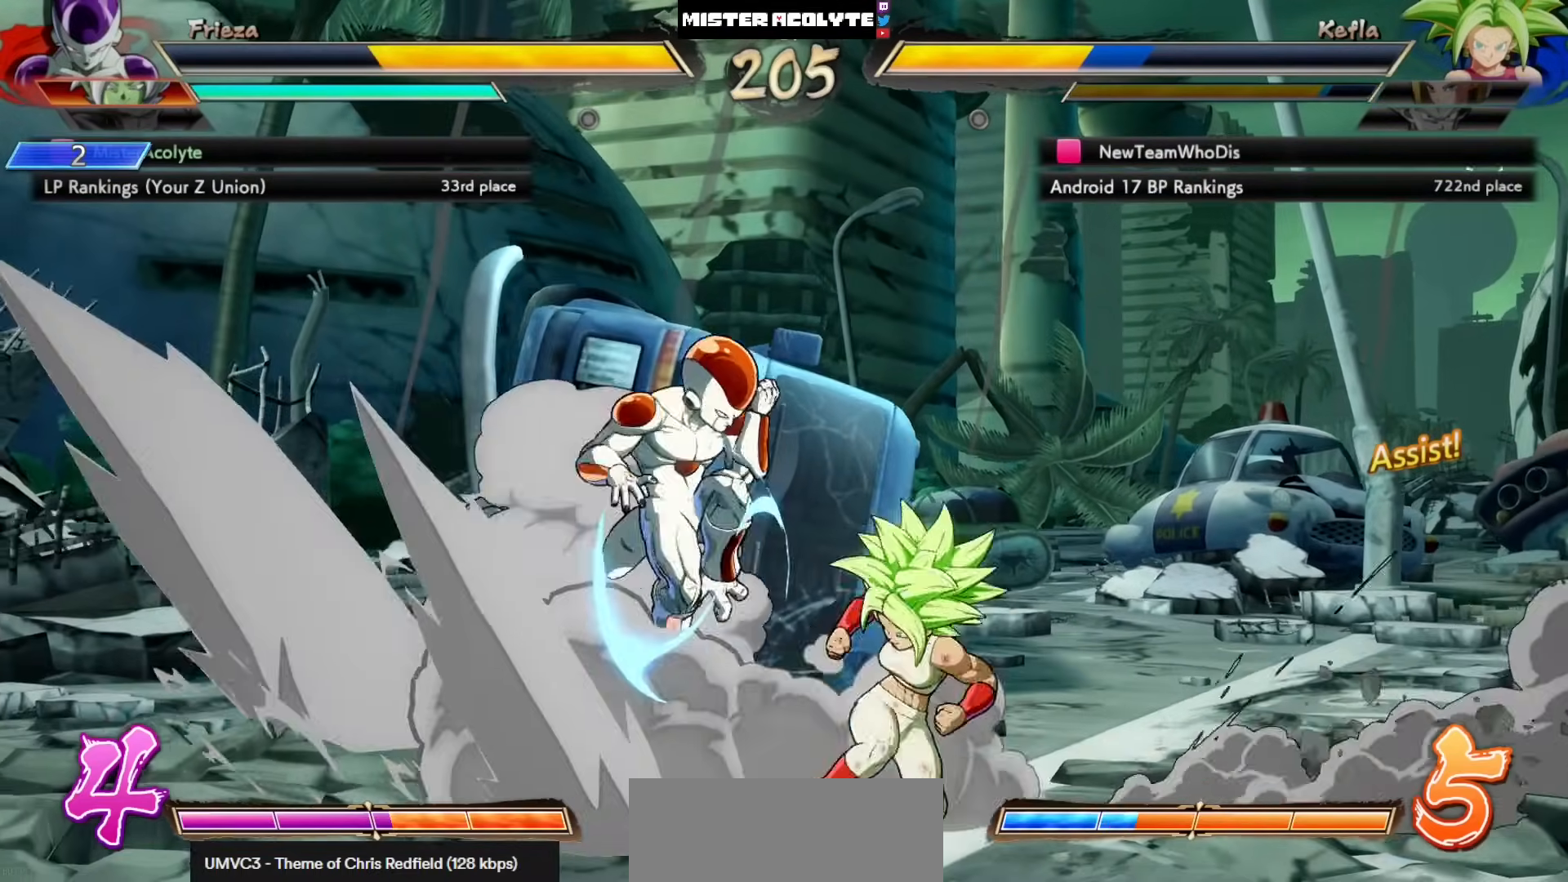
{"buttons": ["DPAD_LEFT"], "left_stick": "center", "events": [[317, "DPAD_LEFT", "up"], [350, "CIRCLE", "down"], [350, "TRIANGLE", "down"], [417, "DPAD_LEFT", "down"], [450, "CIRCLE", "up"], [450, "TRIANGLE", "up"]]}
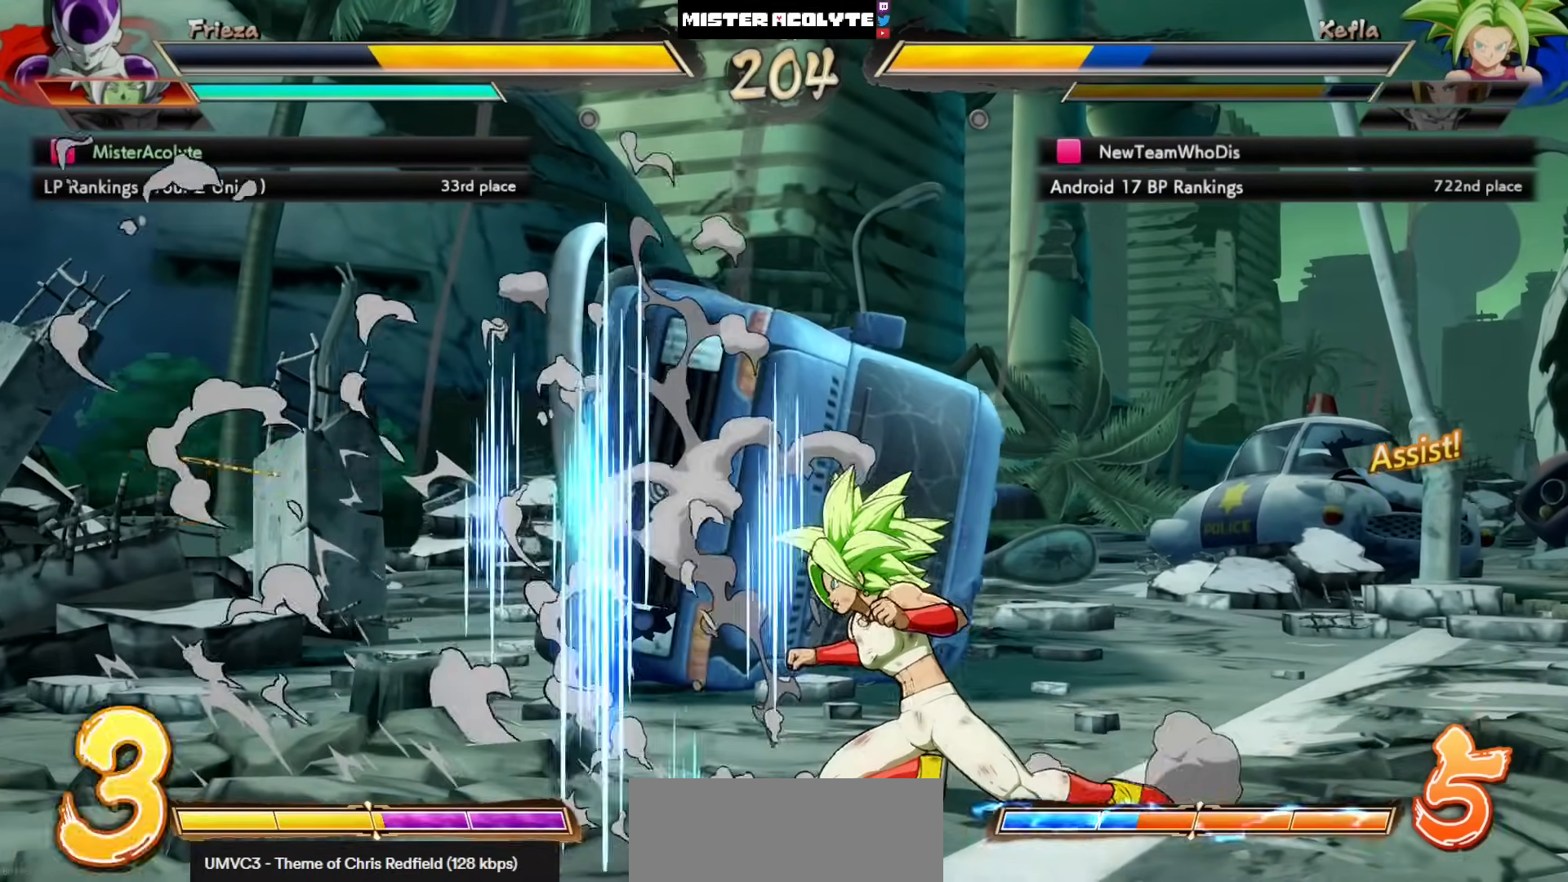
{"buttons": [], "left_stick": "center", "events": [[350, "DPAD_LEFT", "up"]]}
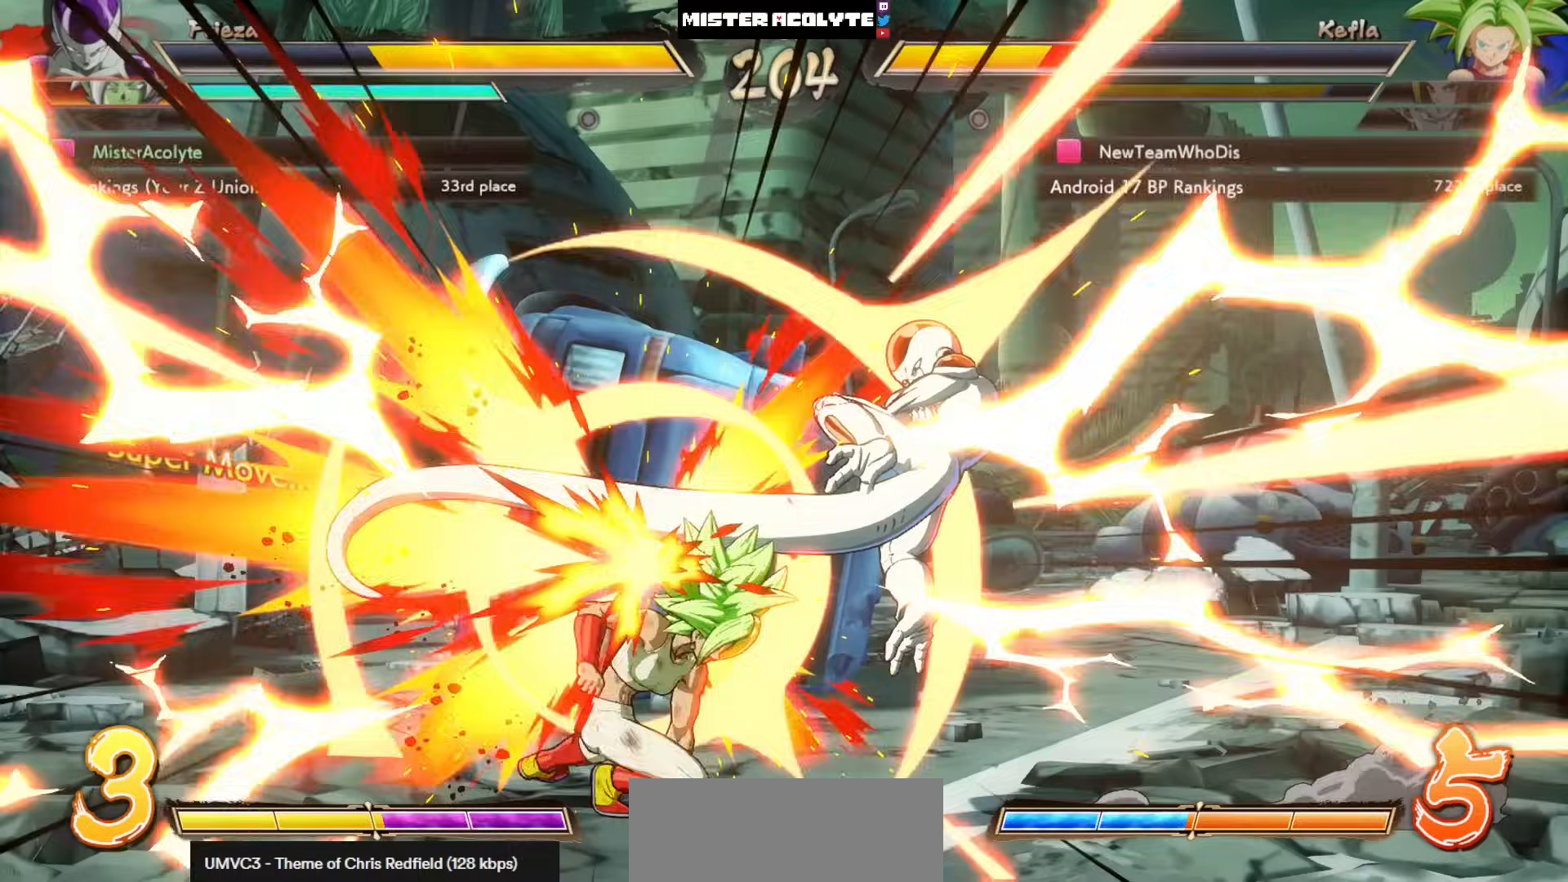
{"buttons": ["CROSS"], "left_stick": "center", "events": [[483, "CROSS", "down"]]}
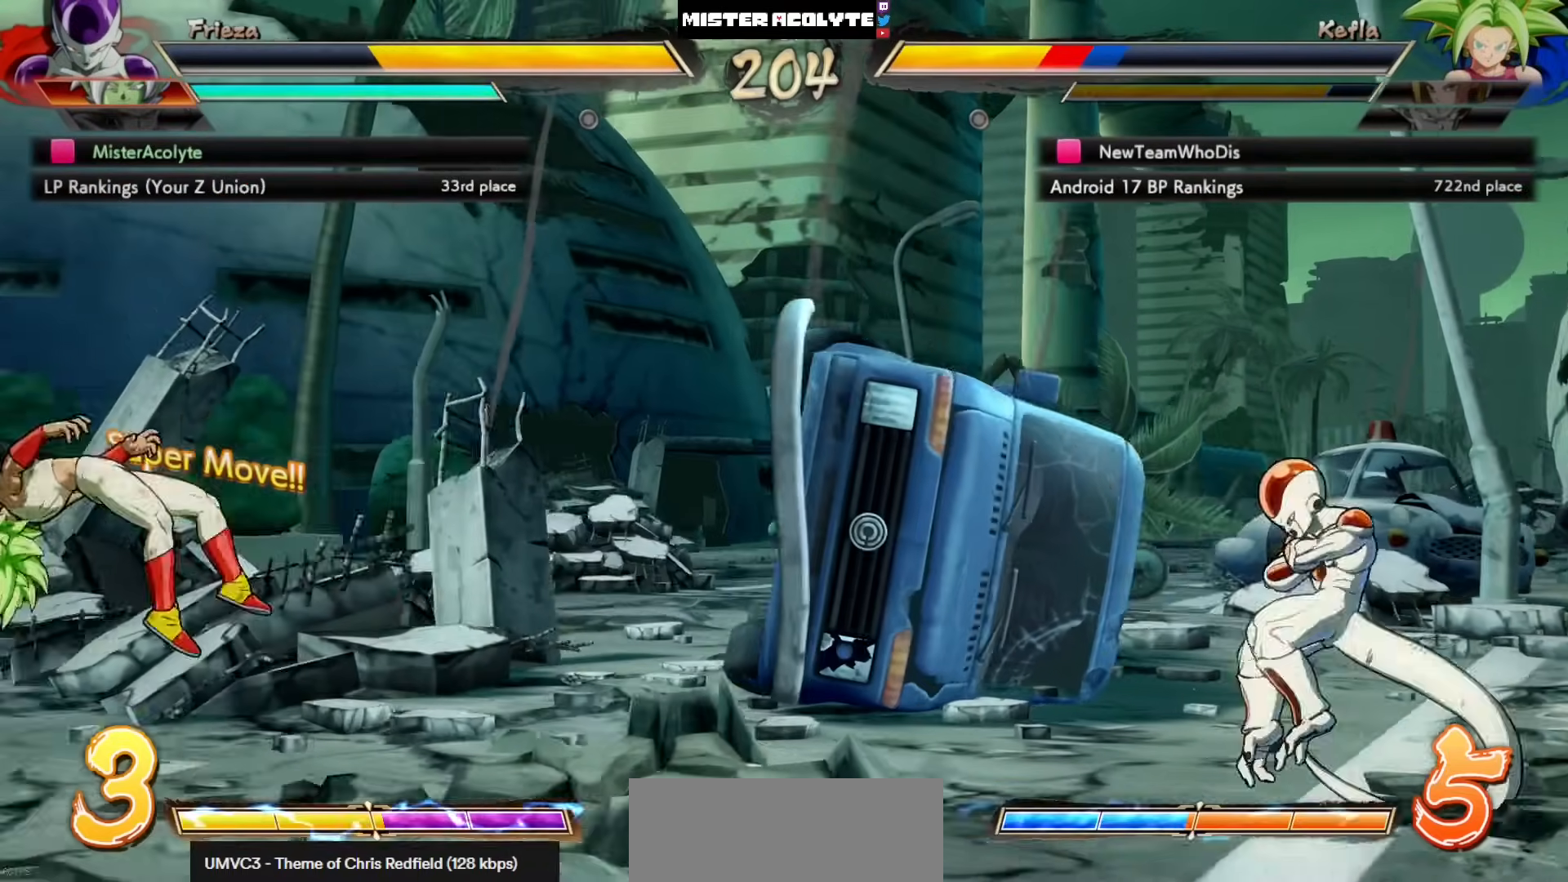
{"buttons": [], "left_stick": "center", "events": [[17, "CROSS", "up"], [83, "CROSS", "down"], [217, "CROSS", "up"]]}
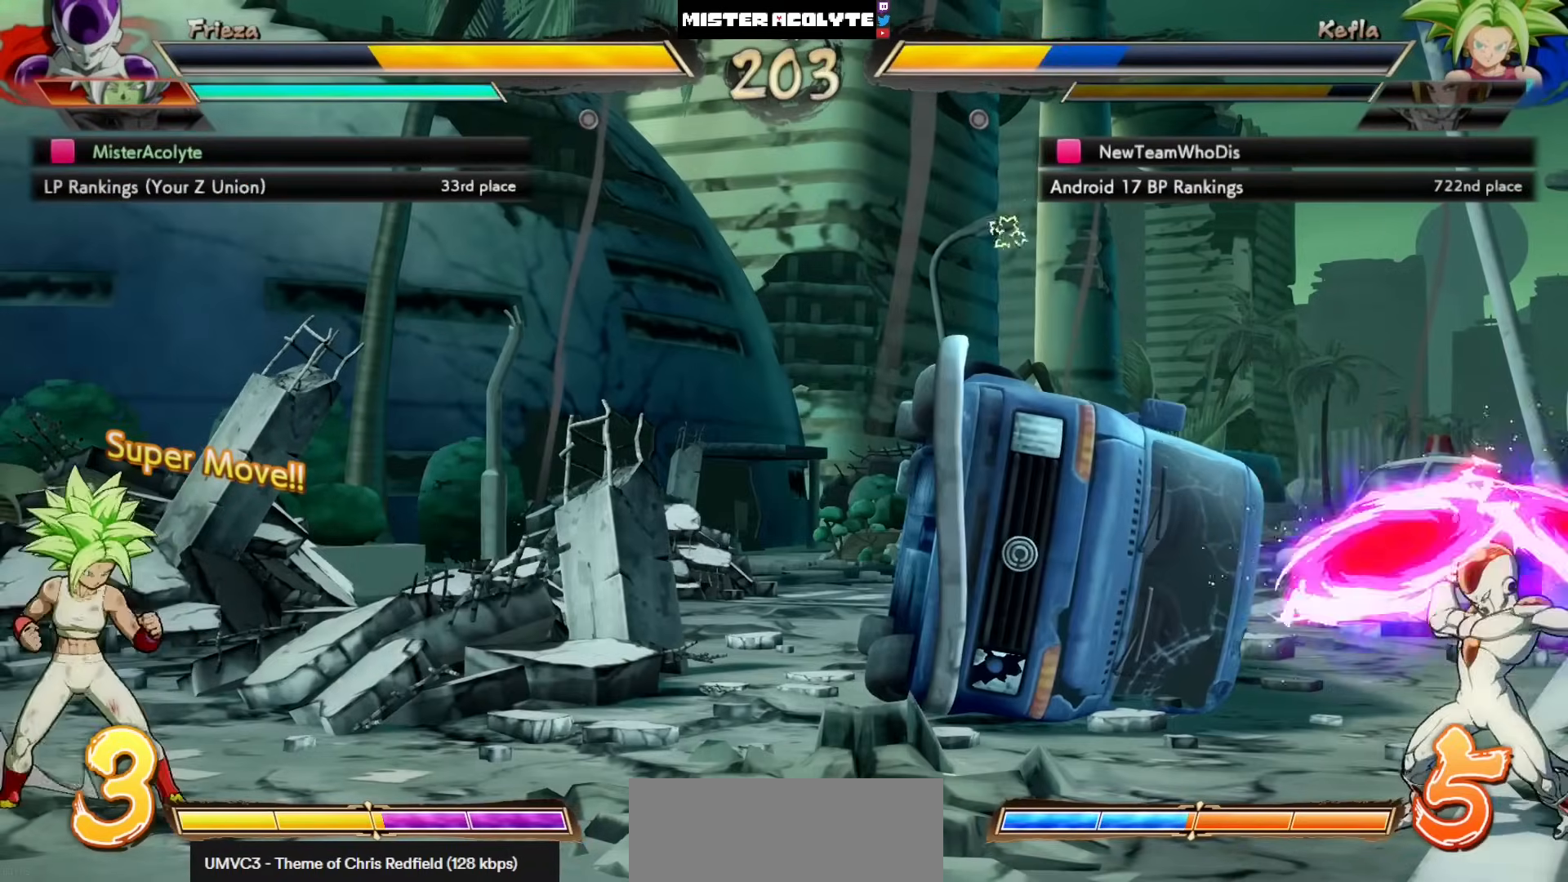
{"buttons": [], "left_stick": "center", "events": [[383, "DPAD_LEFT", "down"], [483, "DPAD_LEFT", "up"]]}
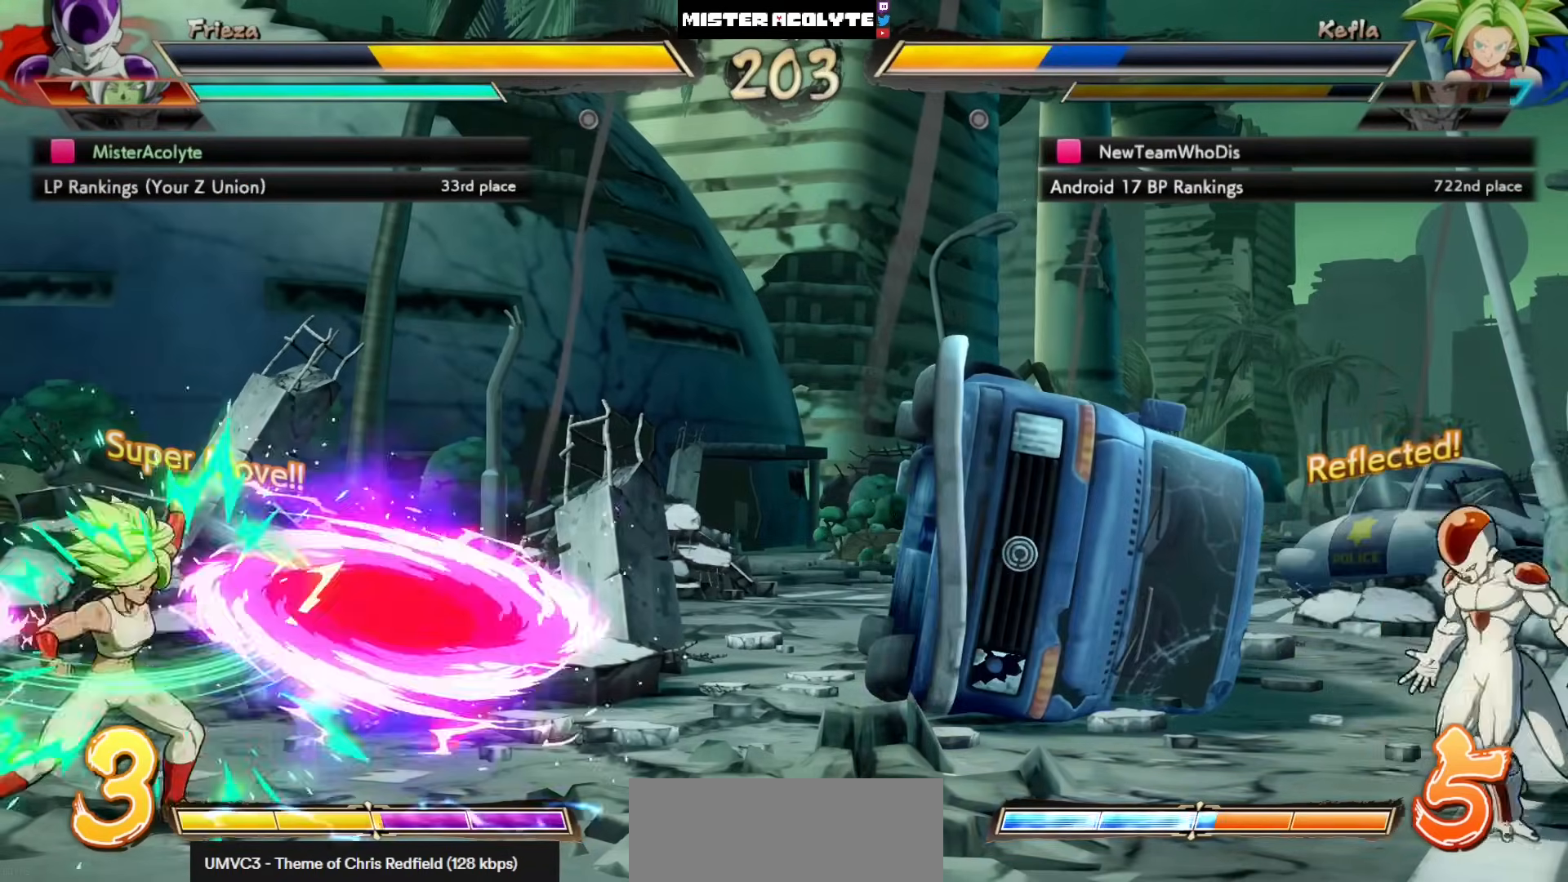
{"buttons": [], "left_stick": "center", "events": [[50, "DPAD_LEFT", "down"], [417, "DPAD_LEFT", "up"]]}
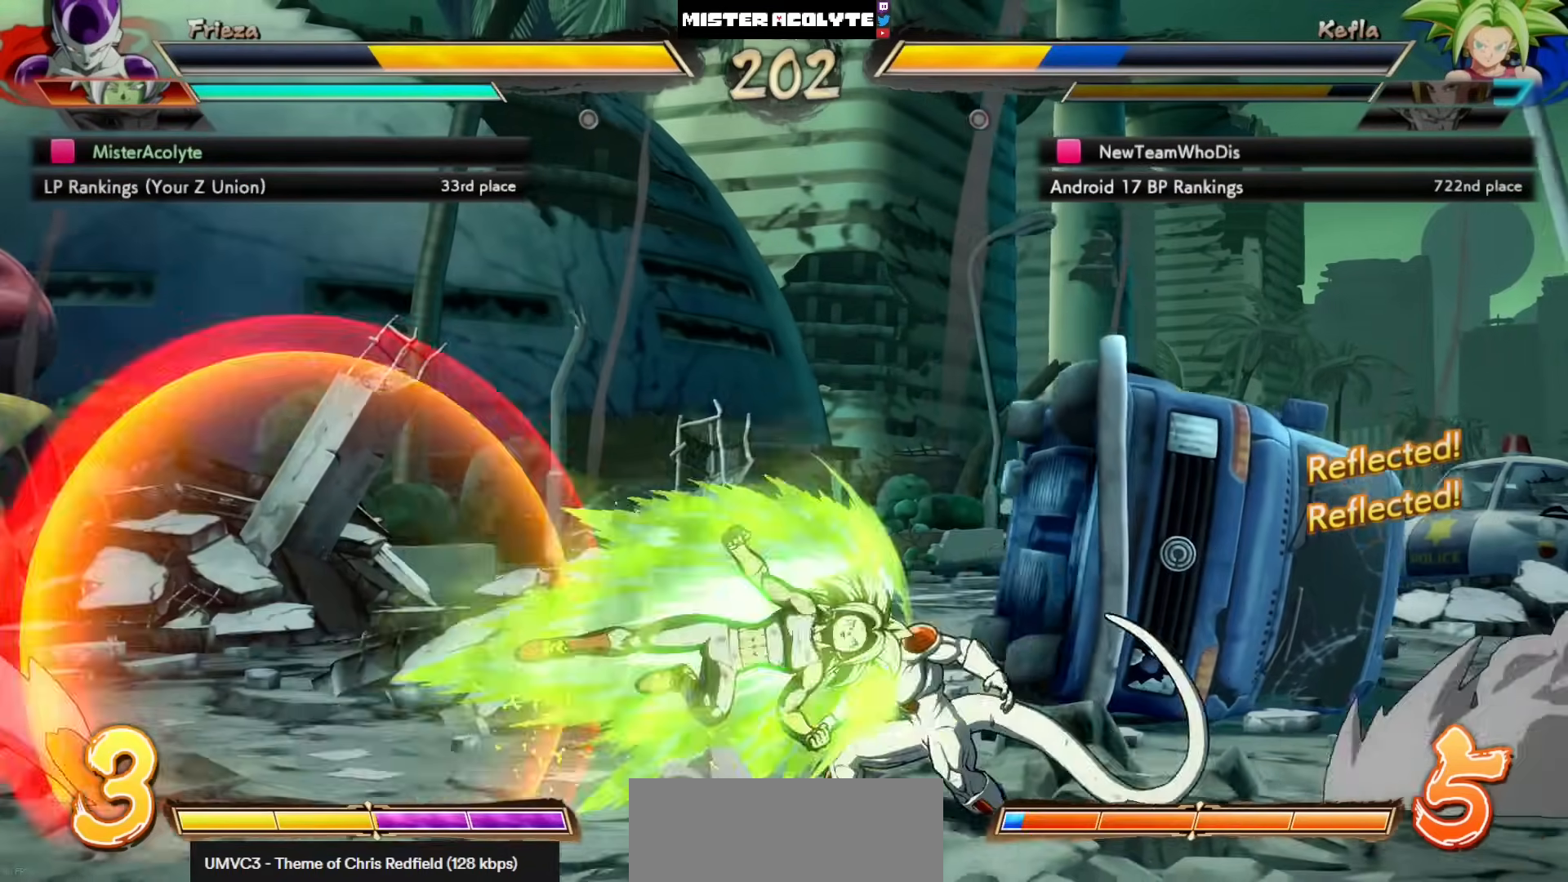
{"buttons": [], "left_stick": "center", "events": []}
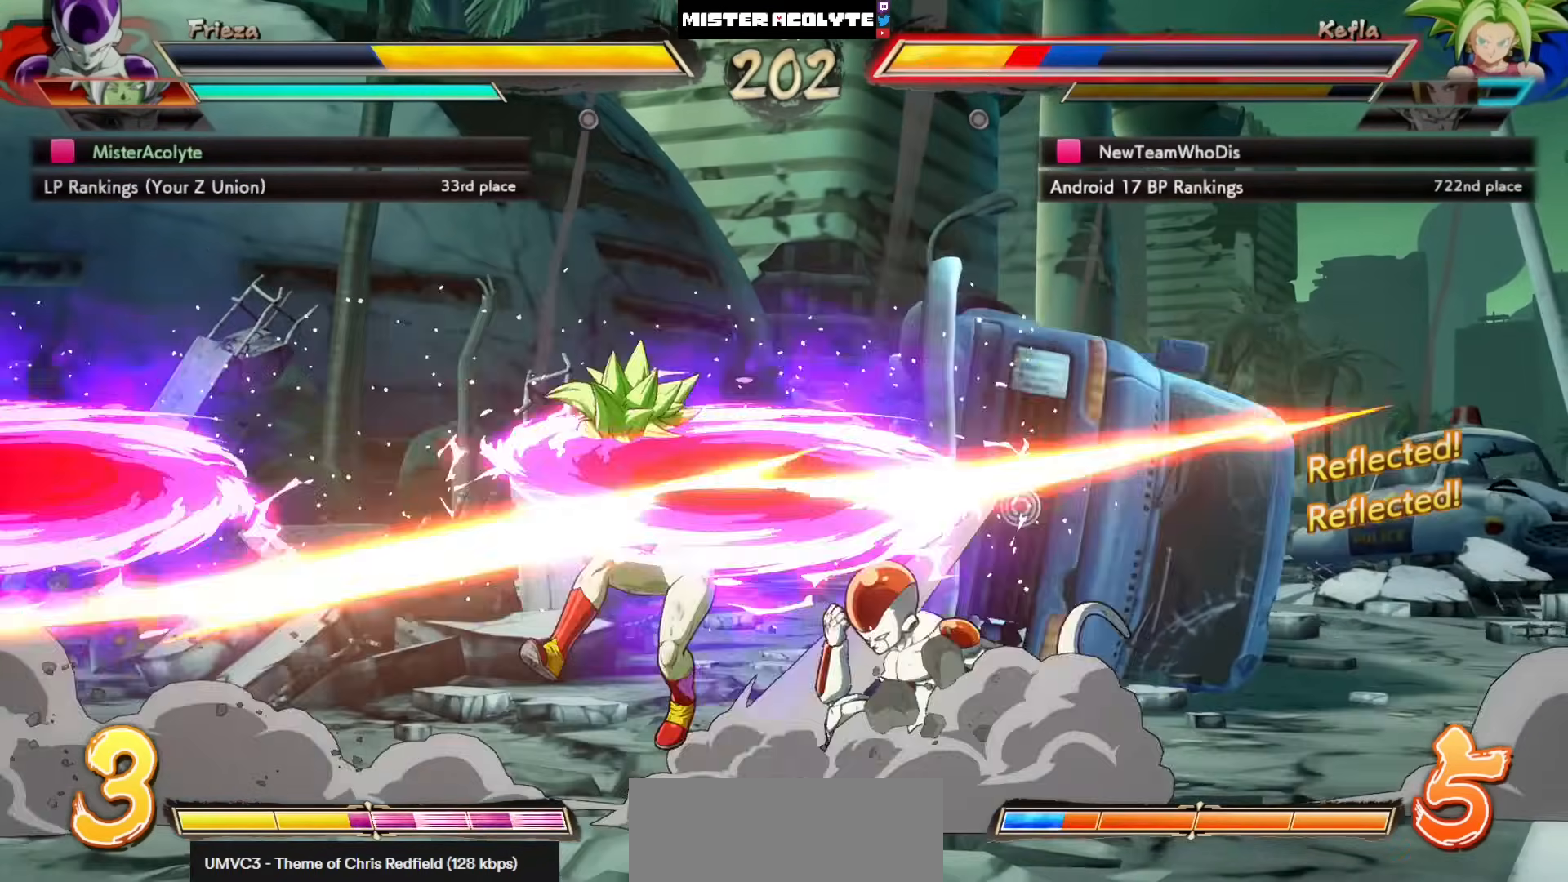
{"buttons": ["TRIANGLE"], "left_stick": "center", "events": [[283, "TRIANGLE", "down"]]}